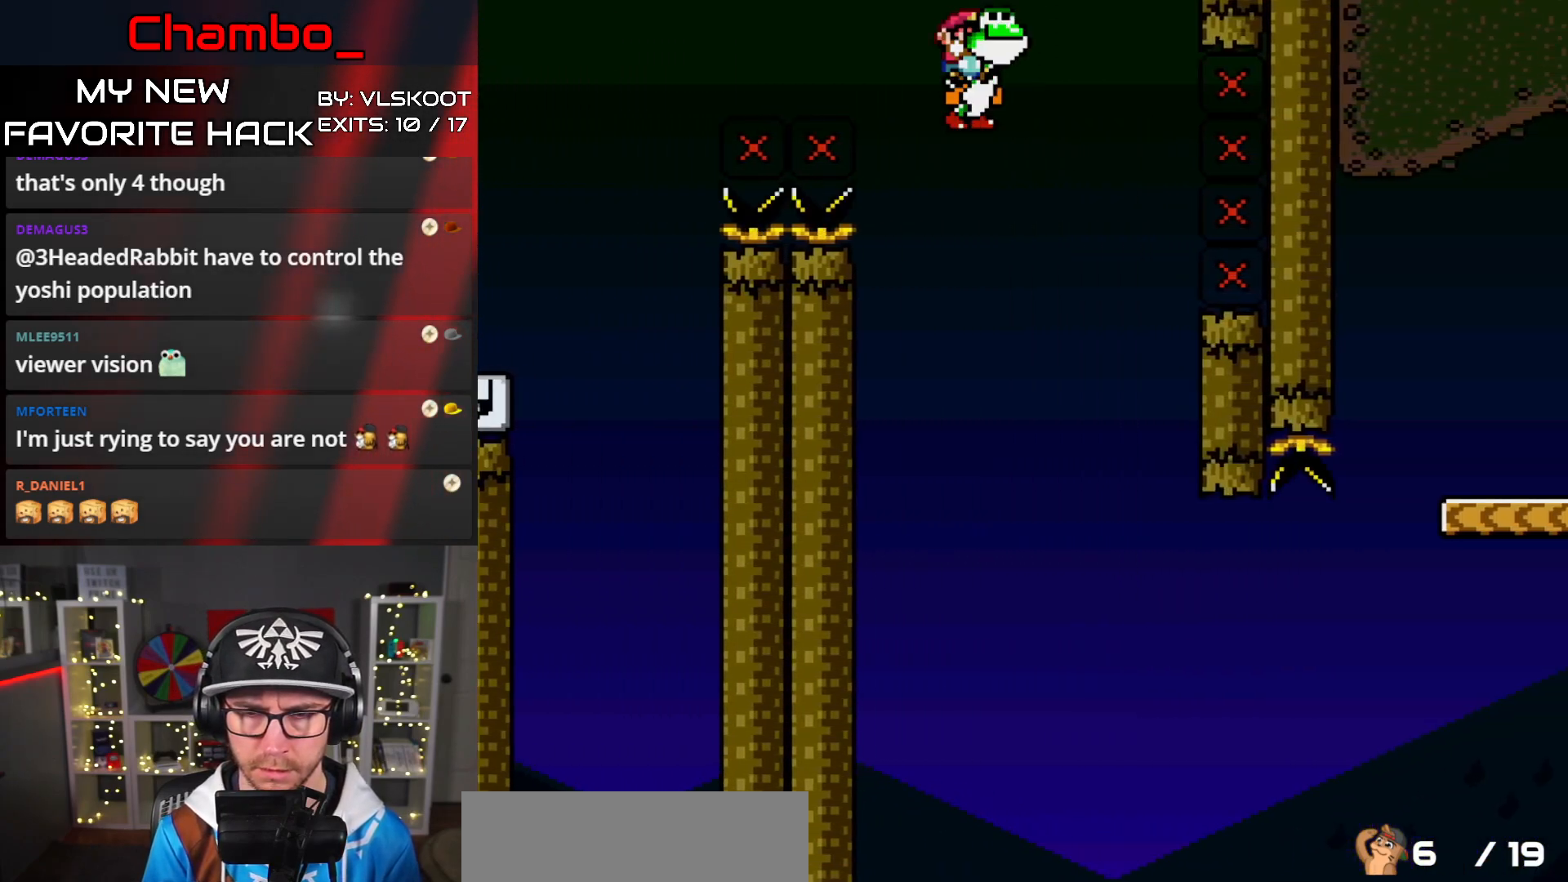
Gameplay with a controller (Nintendo layout); each line is a JSON object with the inputs held at the frame after it. "events" lists button and stick changes between this image and that frame as [ms after this image, input, new state], when the widget could be followed in between. Not read: L3 R1 R3.
{"buttons": ["B", "Y", "DPAD_RIGHT"], "events": [[67, "DPAD_DOWN", "down"], [67, "DPAD_LEFT", "up"], [83, "DPAD_DOWN", "up"], [83, "DPAD_RIGHT", "down"]]}
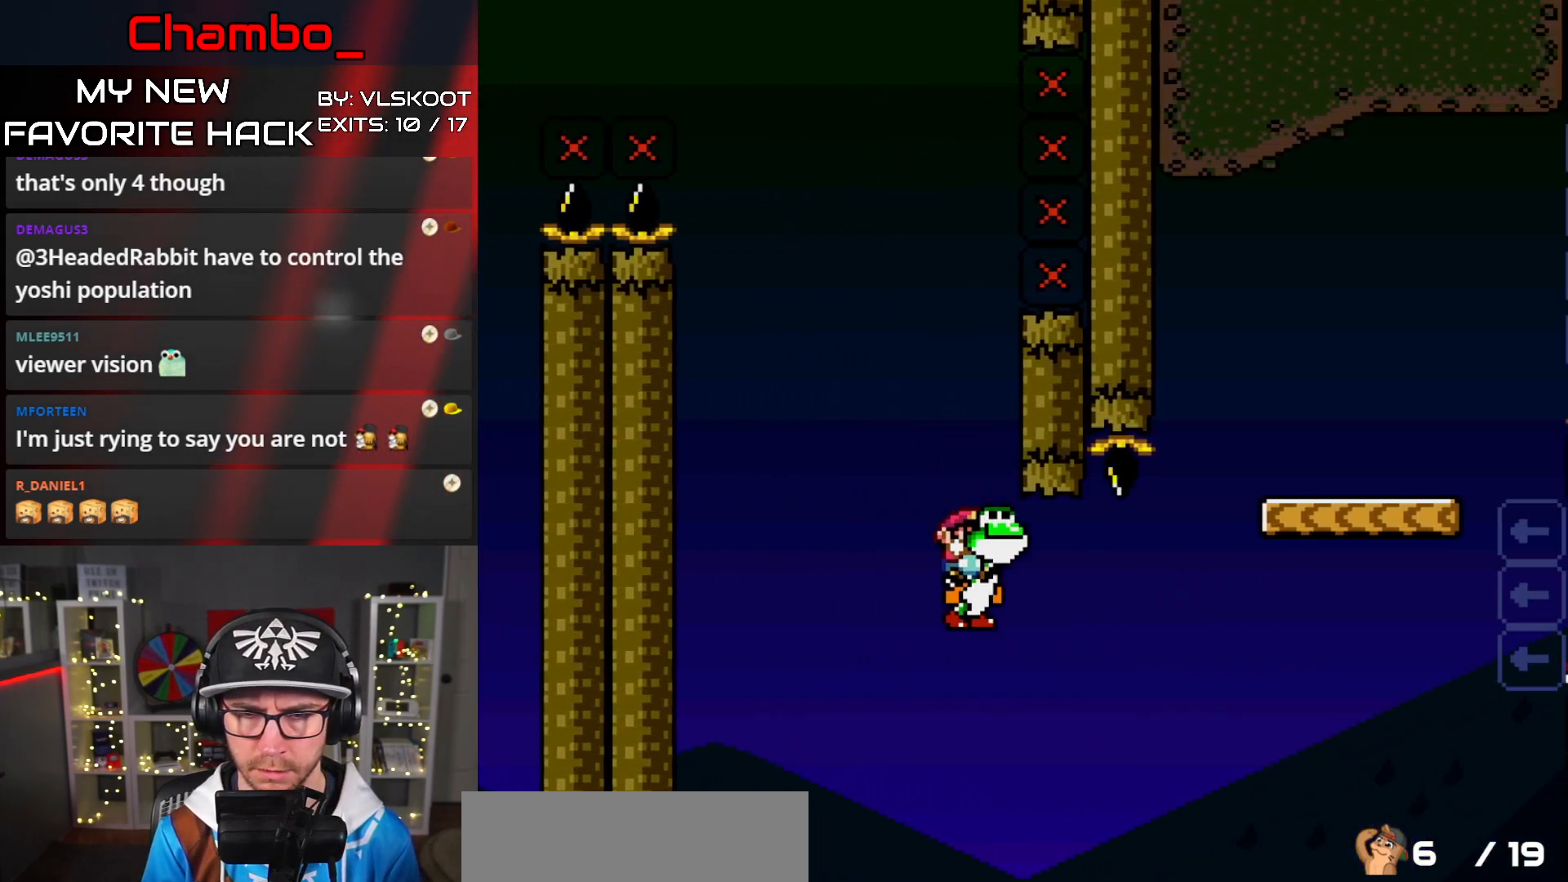
{"buttons": ["A", "X", "DPAD_RIGHT"], "events": [[133, "X", "down"], [150, "Y", "up"], [167, "A", "down"], [167, "B", "up"]]}
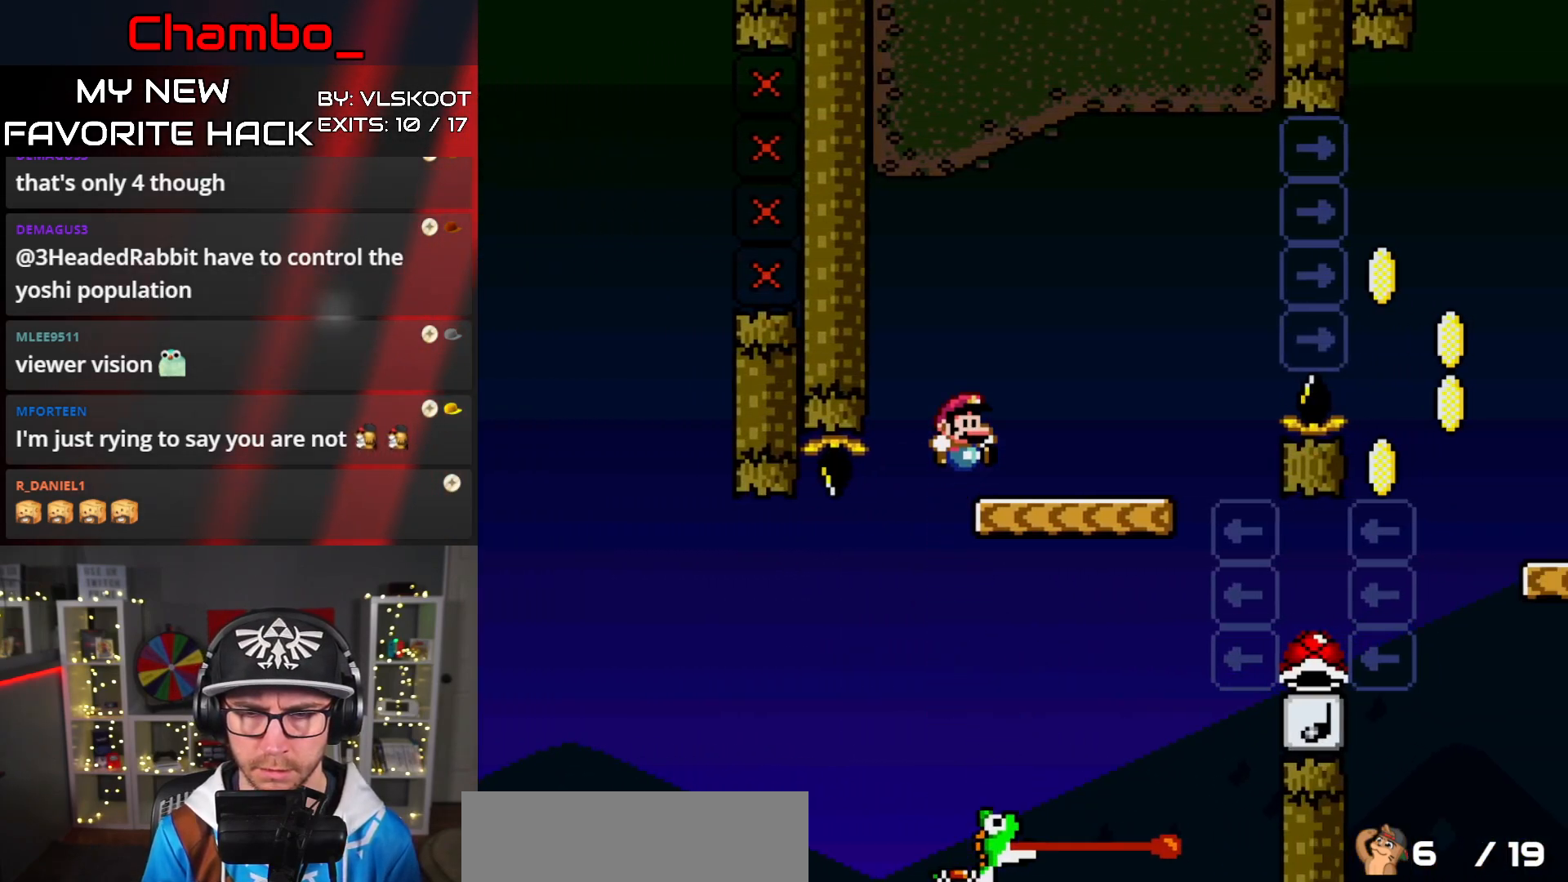
{"buttons": ["B", "Y", "DPAD_RIGHT"], "events": [[17, "DPAD_DOWN", "down"], [17, "DPAD_RIGHT", "up"], [33, "DPAD_DOWN", "up"], [33, "DPAD_LEFT", "down"], [217, "DPAD_LEFT", "up"], [217, "DPAD_RIGHT", "down"], [300, "A", "up"], [367, "X", "up"], [367, "Y", "down"], [500, "B", "down"]]}
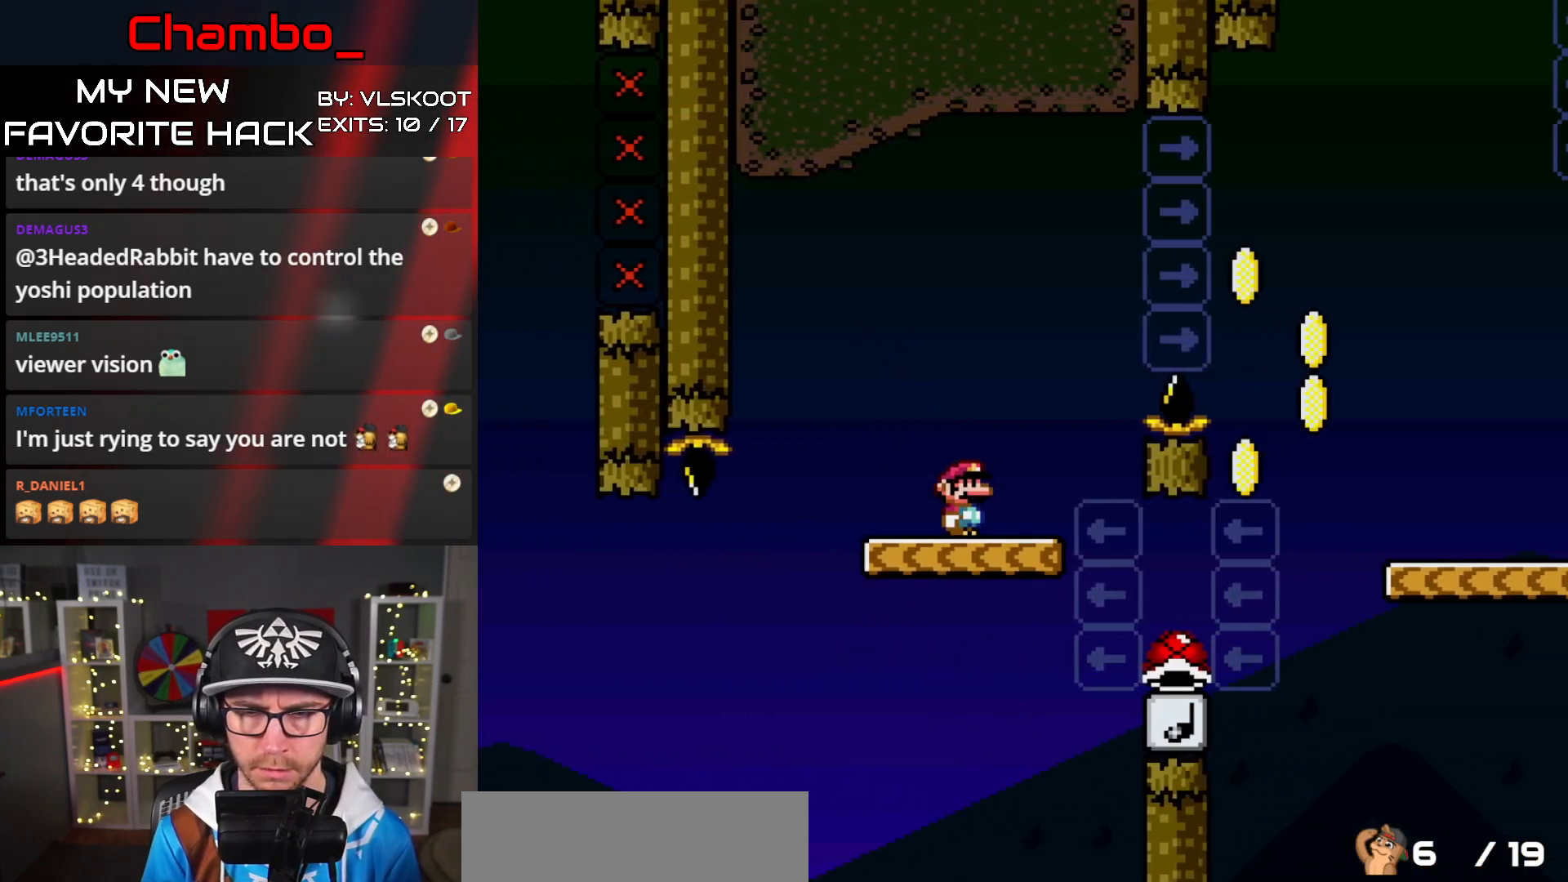
{"buttons": ["B", "Y", "DPAD_DOWN"], "events": [[183, "B", "up"], [267, "B", "down"], [400, "B", "up"], [500, "B", "down"], [500, "DPAD_DOWN", "down"], [500, "DPAD_RIGHT", "up"]]}
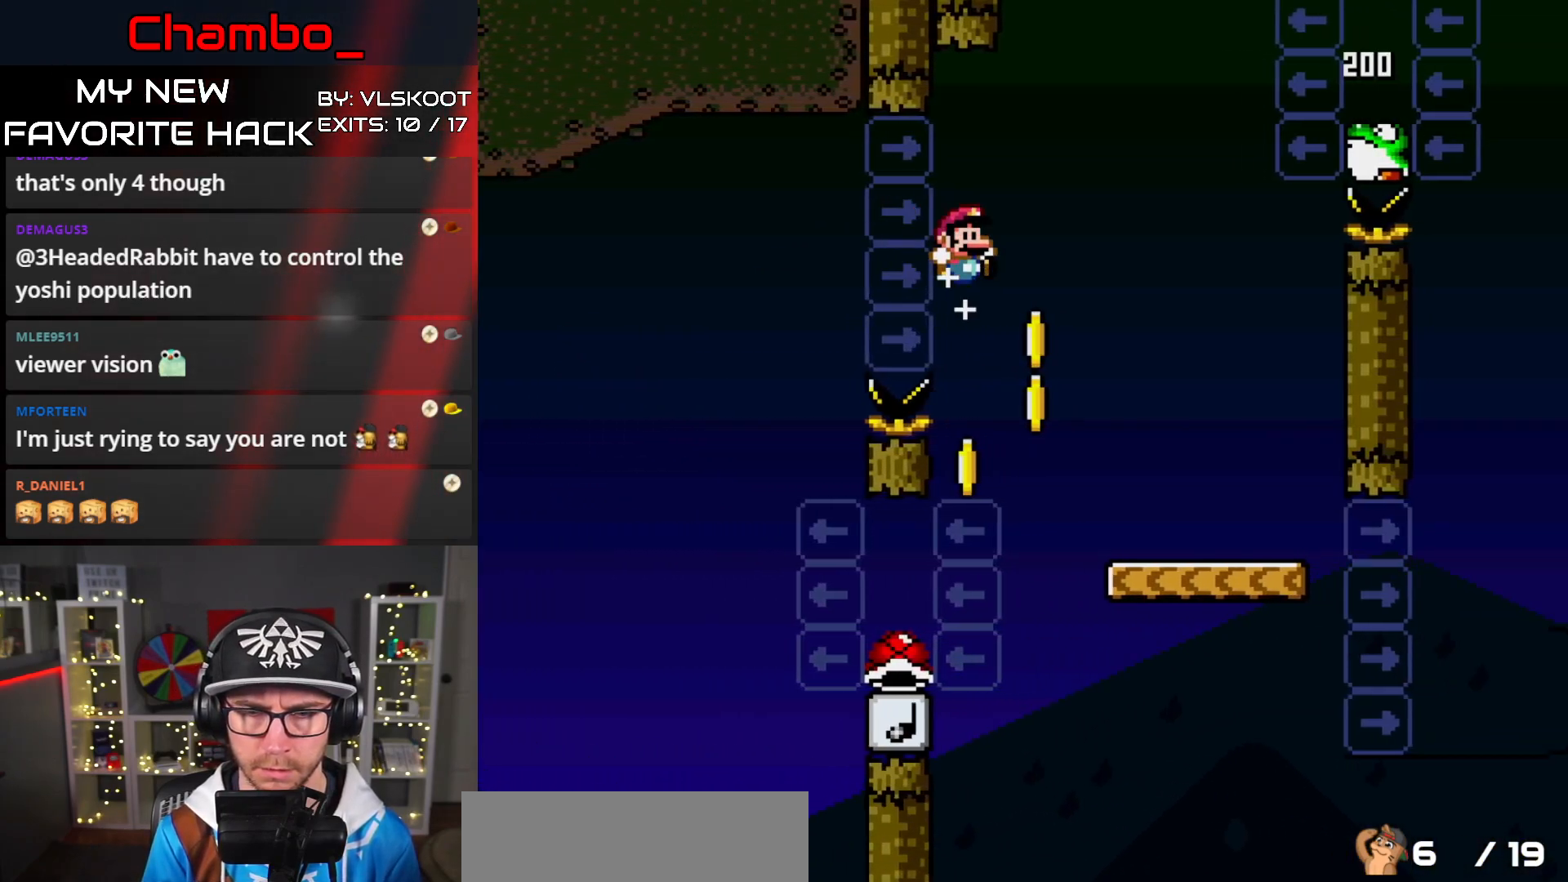
{"buttons": ["B", "Y", "DPAD_LEFT"], "events": [[17, "DPAD_LEFT", "down"], [33, "DPAD_DOWN", "up"], [150, "B", "up"], [500, "B", "down"]]}
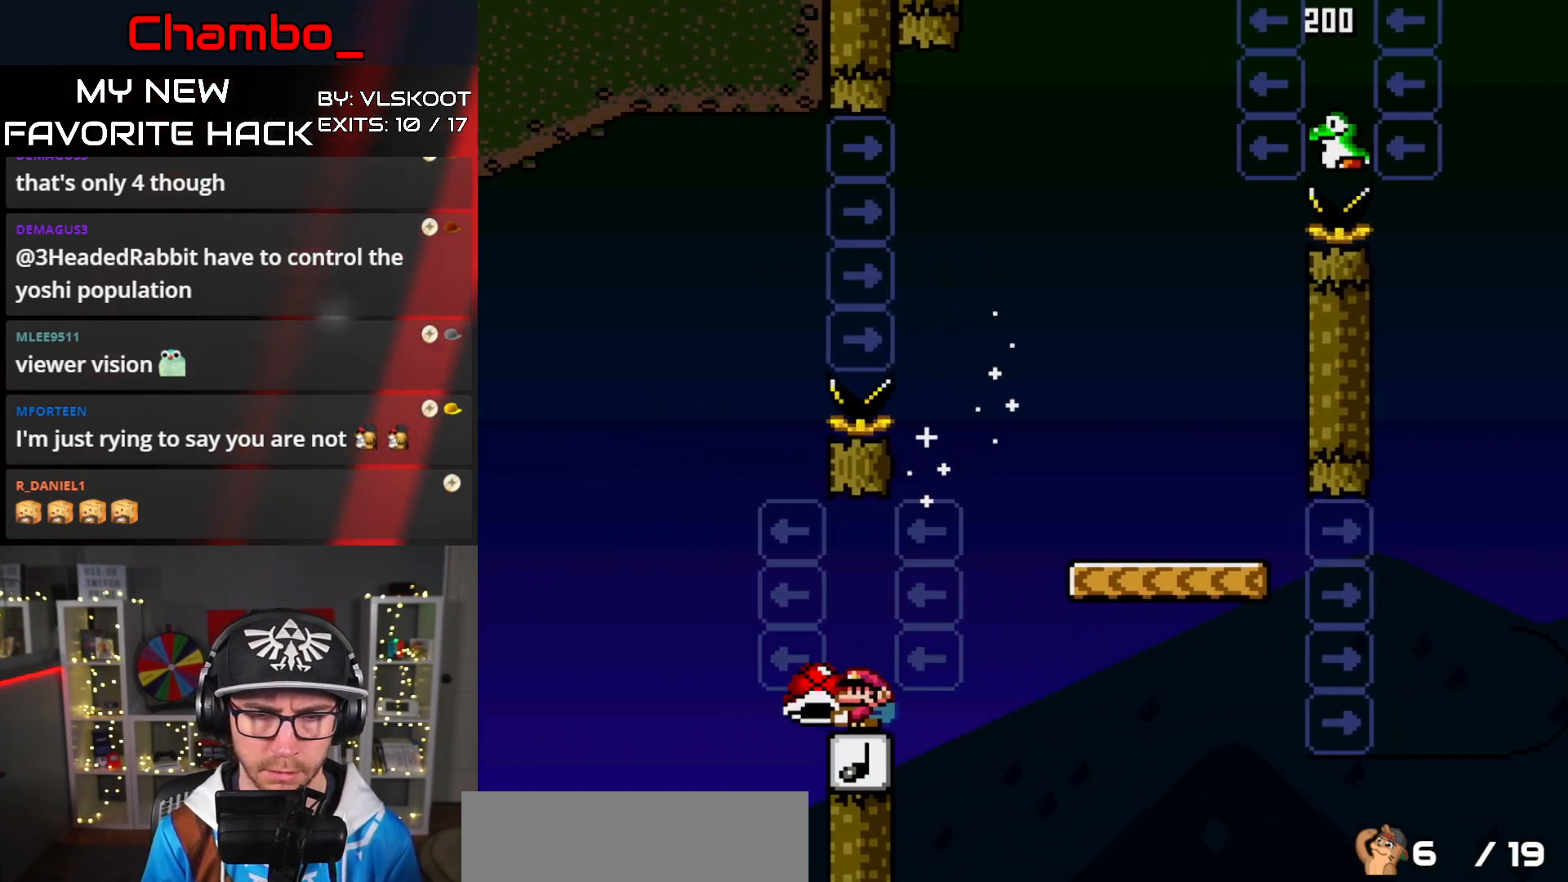
{"buttons": ["B", "Y", "DPAD_RIGHT"], "events": [[117, "DPAD_LEFT", "up"], [133, "DPAD_RIGHT", "down"]]}
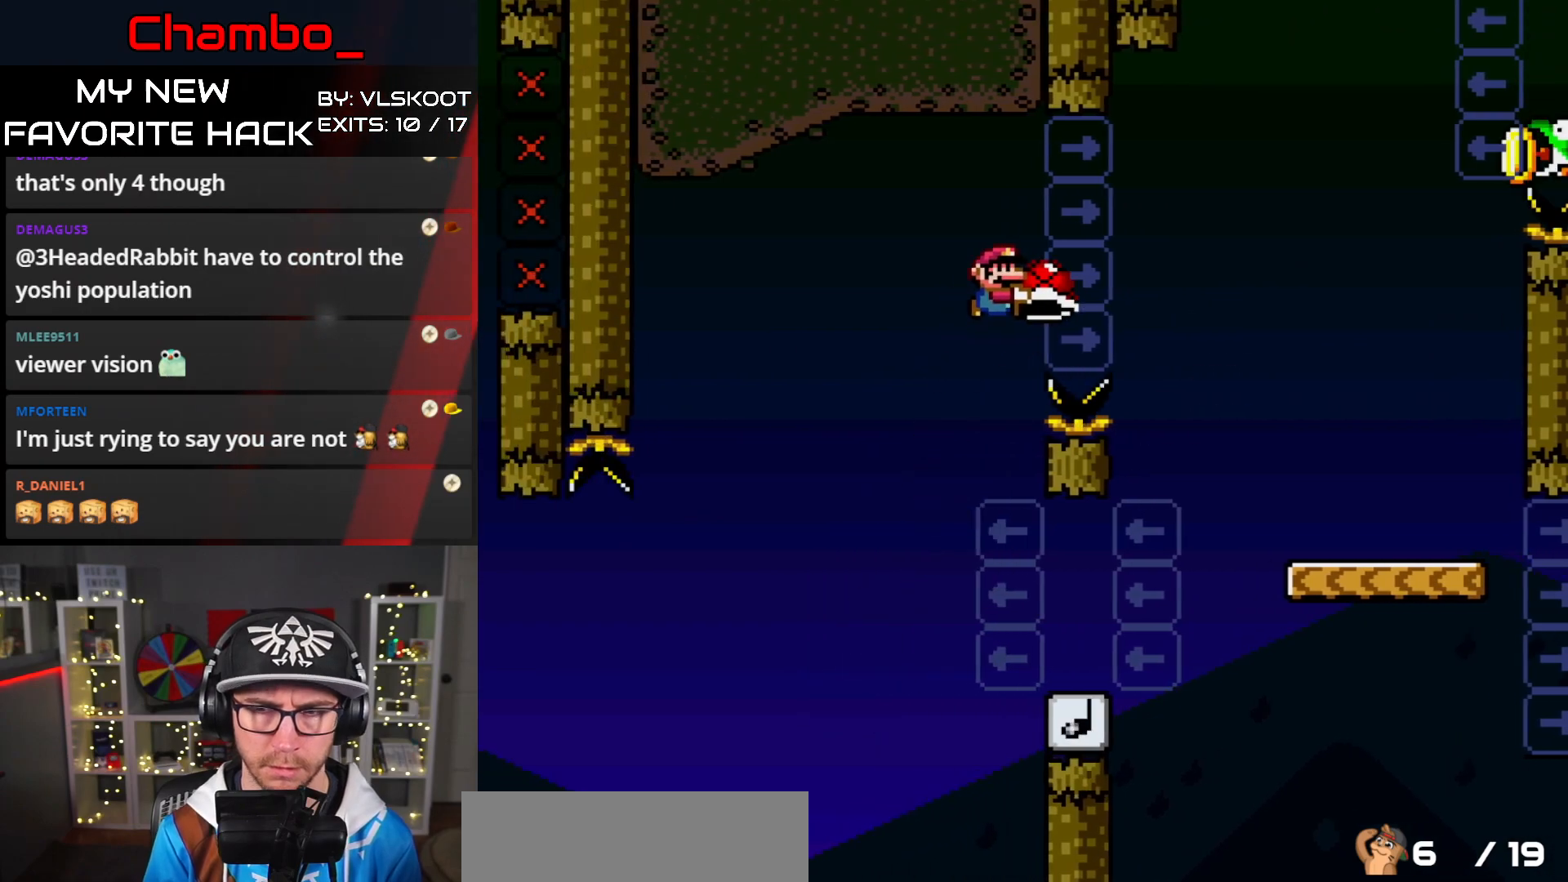
{"buttons": ["Y", "DPAD_LEFT"], "events": [[450, "B", "up"], [467, "DPAD_RIGHT", "up"], [483, "DPAD_LEFT", "down"]]}
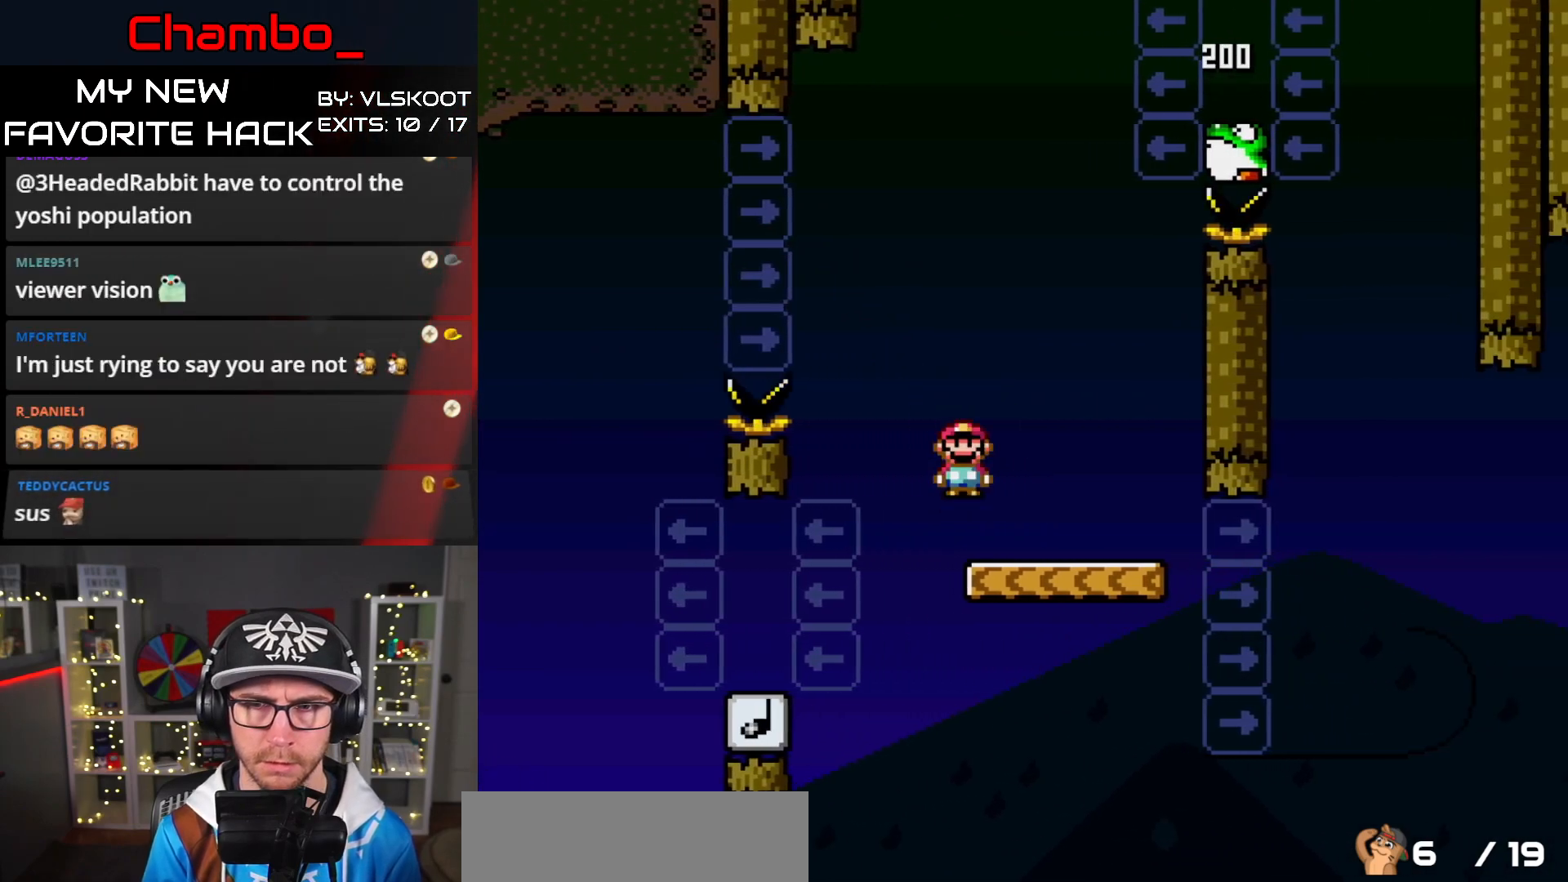
{"buttons": ["Y"], "events": [[117, "DPAD_LEFT", "up"]]}
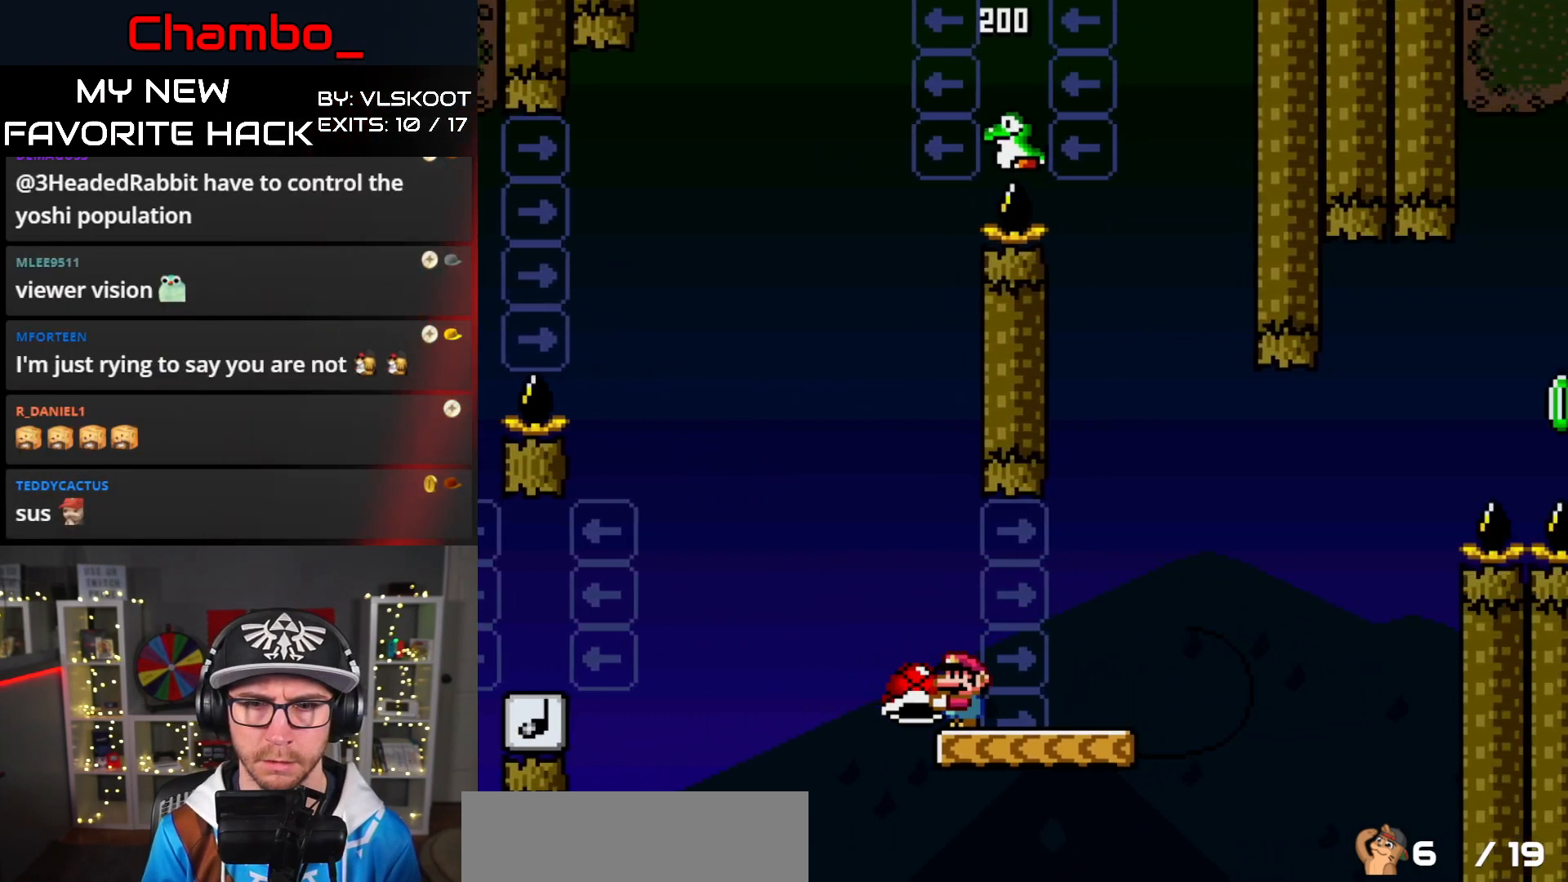
{"buttons": ["Y"], "events": [[133, "DPAD_RIGHT", "down"], [400, "DPAD_LEFT", "down"], [400, "DPAD_RIGHT", "up"], [483, "DPAD_LEFT", "up"]]}
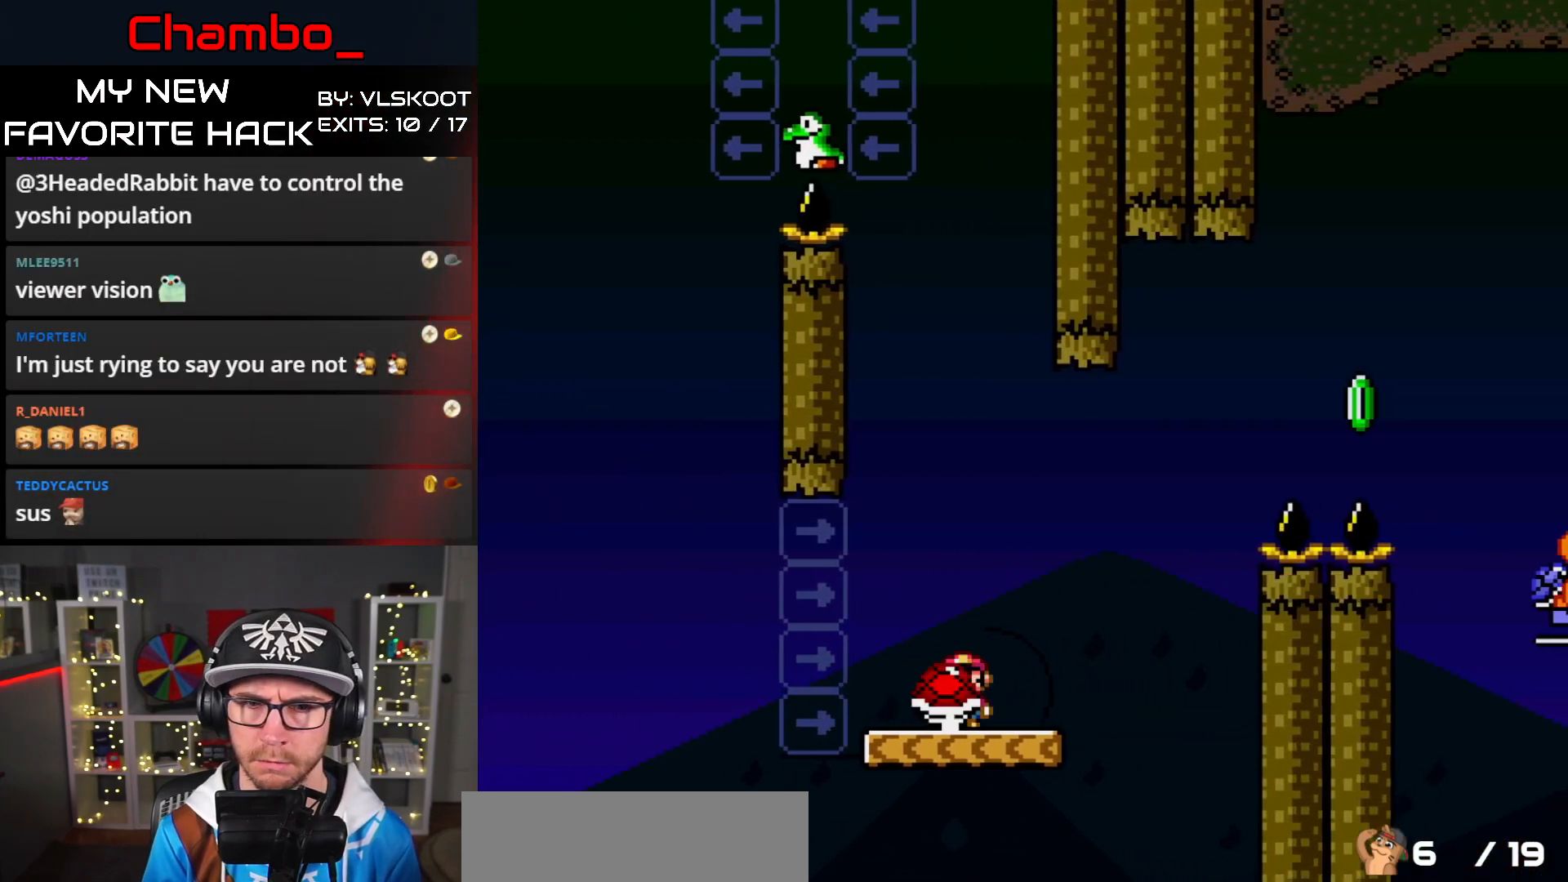
{"buttons": ["Y"], "events": []}
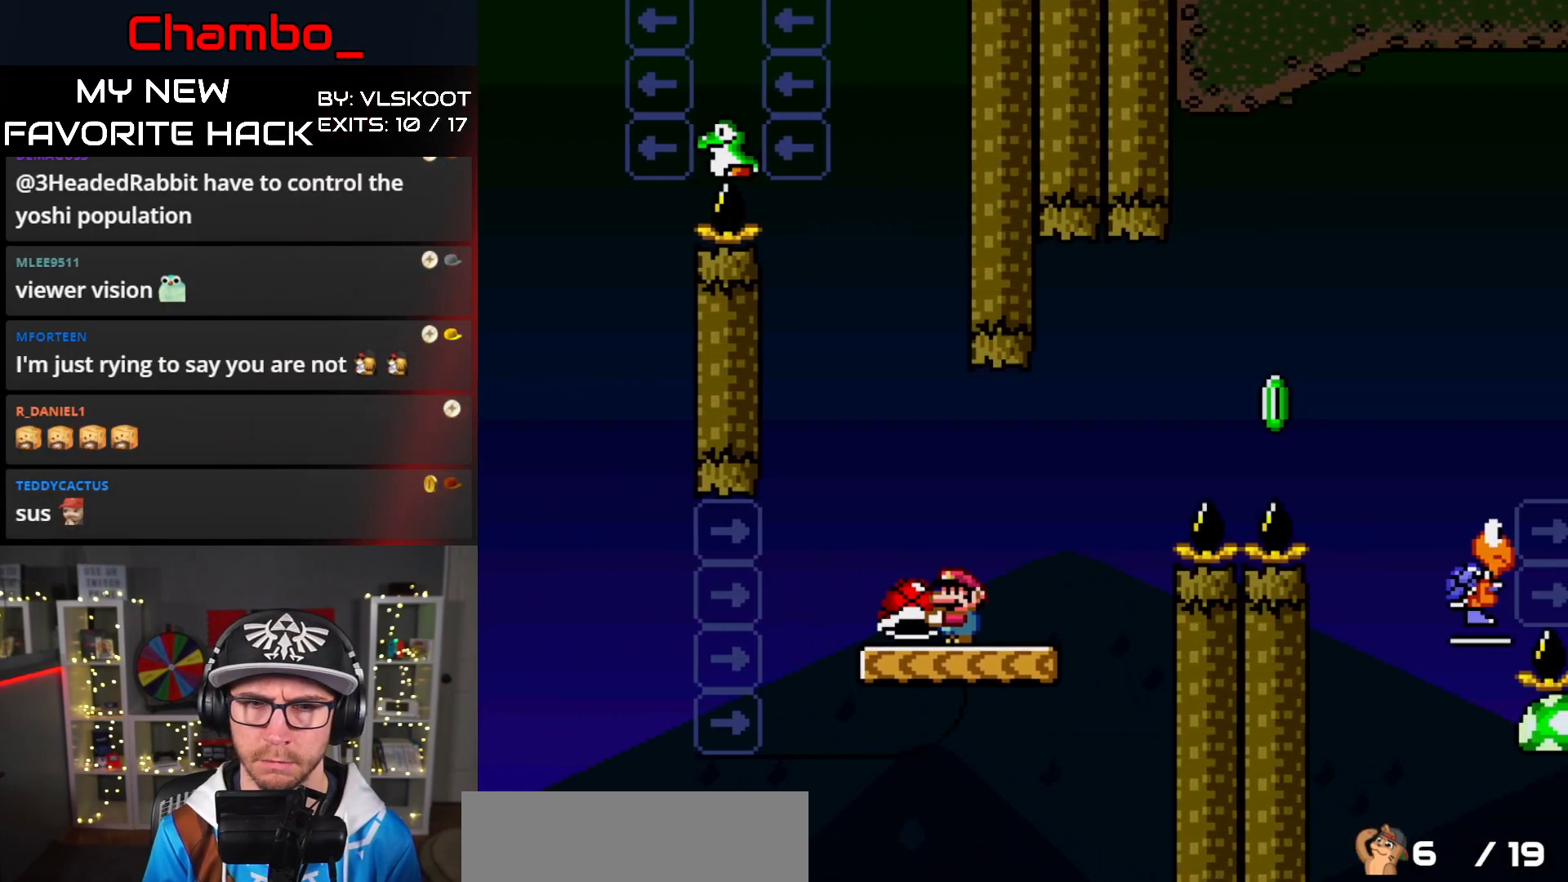
{"buttons": ["B", "Y"], "events": [[67, "DPAD_LEFT", "down"], [217, "B", "down"], [367, "DPAD_LEFT", "up"], [367, "DPAD_RIGHT", "down"], [467, "DPAD_RIGHT", "up"]]}
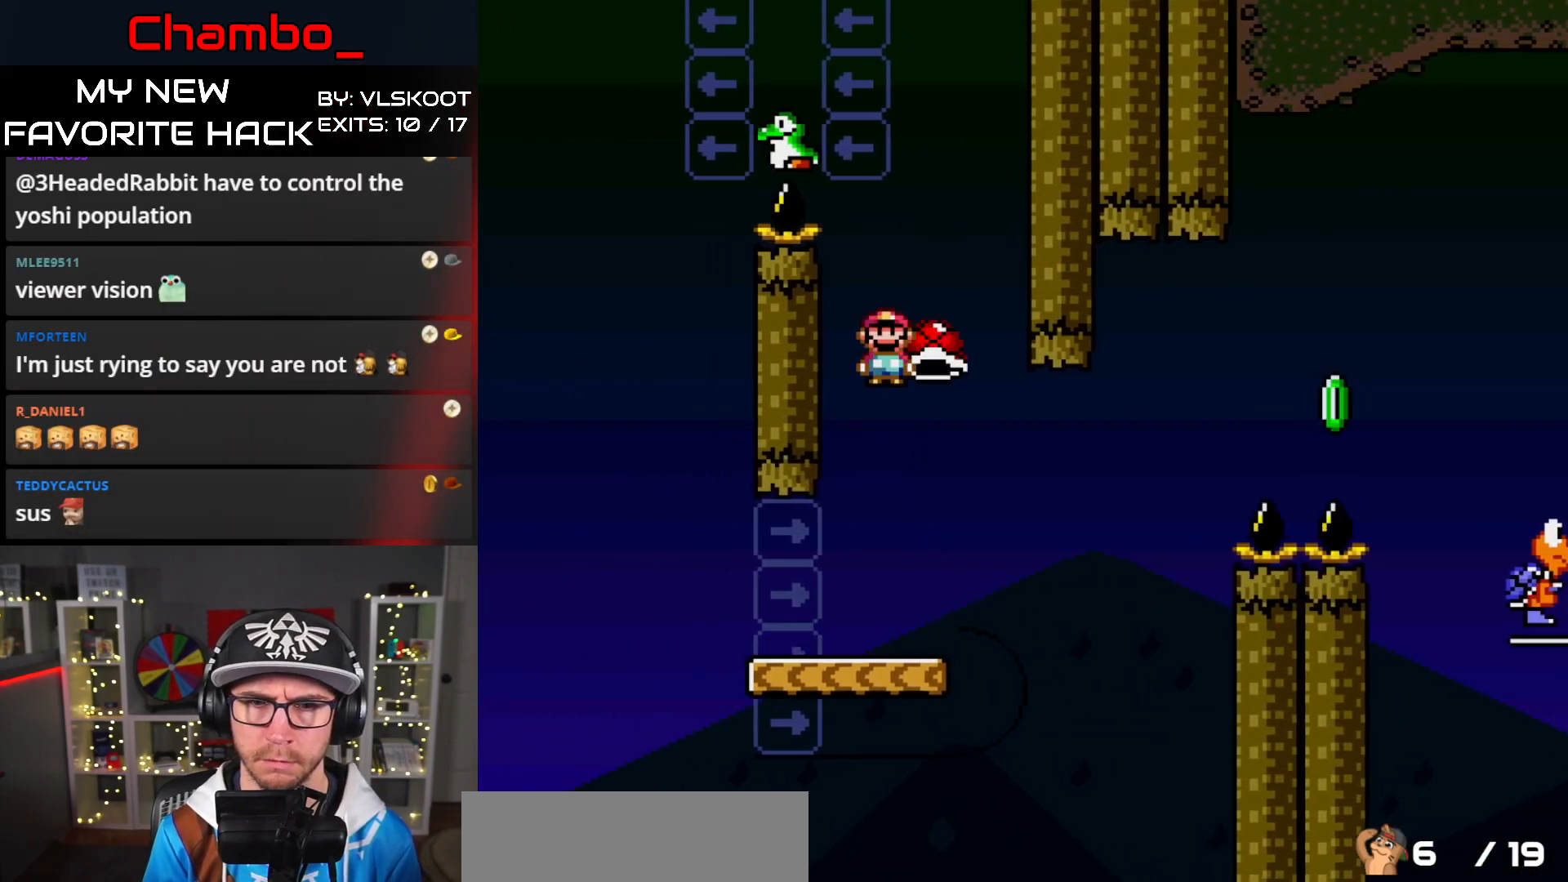
{"buttons": ["B", "Y", "DPAD_LEFT"], "events": [[83, "B", "up"], [83, "Y", "up"], [167, "B", "down"], [167, "Y", "down"], [483, "DPAD_LEFT", "down"]]}
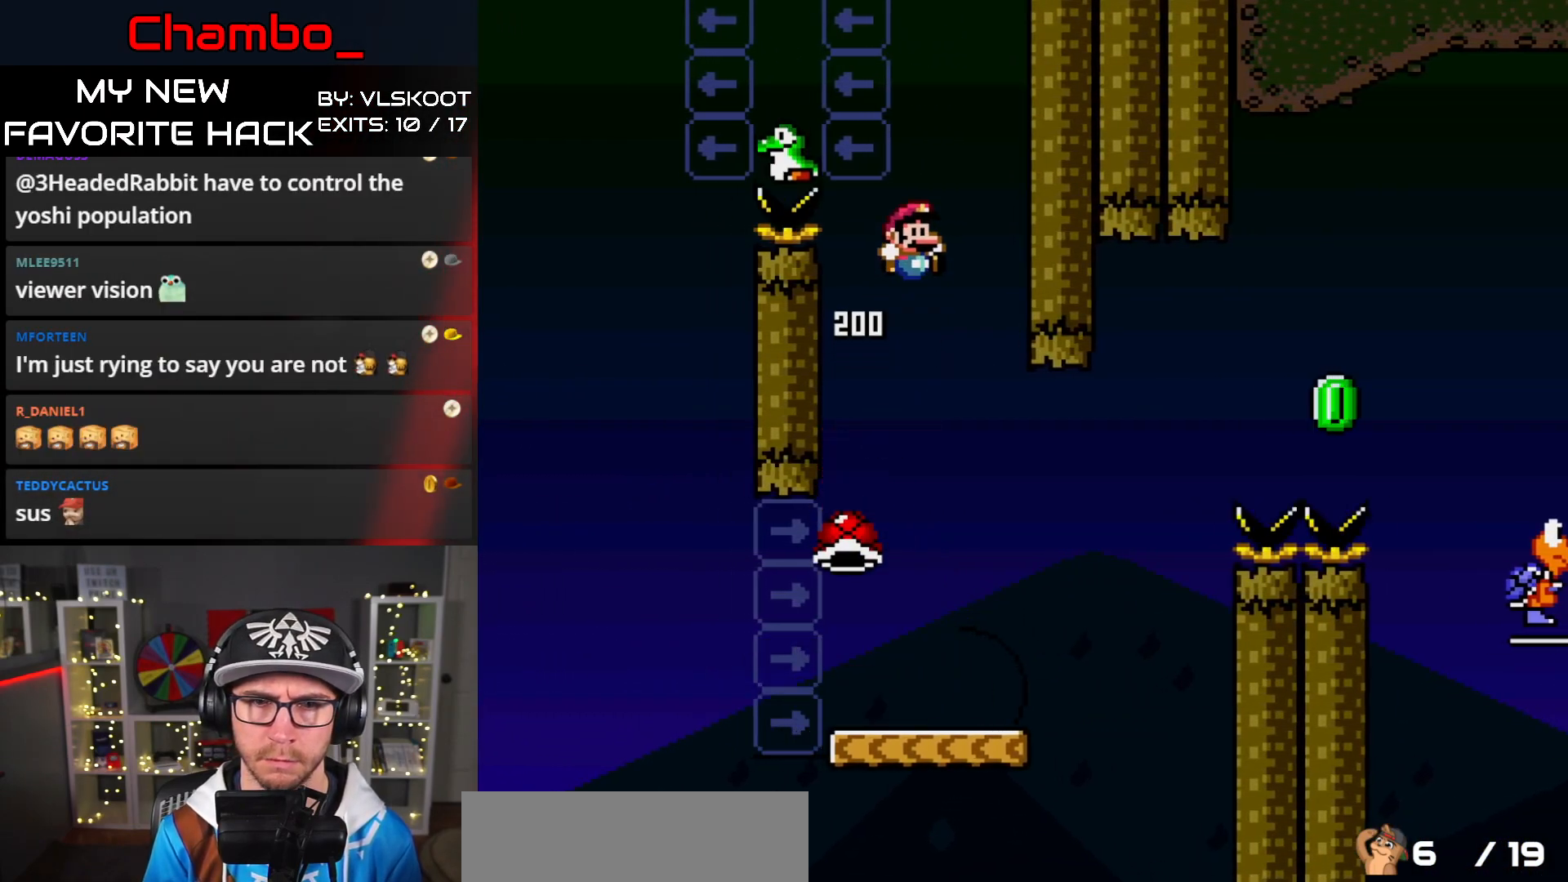
{"buttons": ["B", "Y", "DPAD_LEFT"], "events": []}
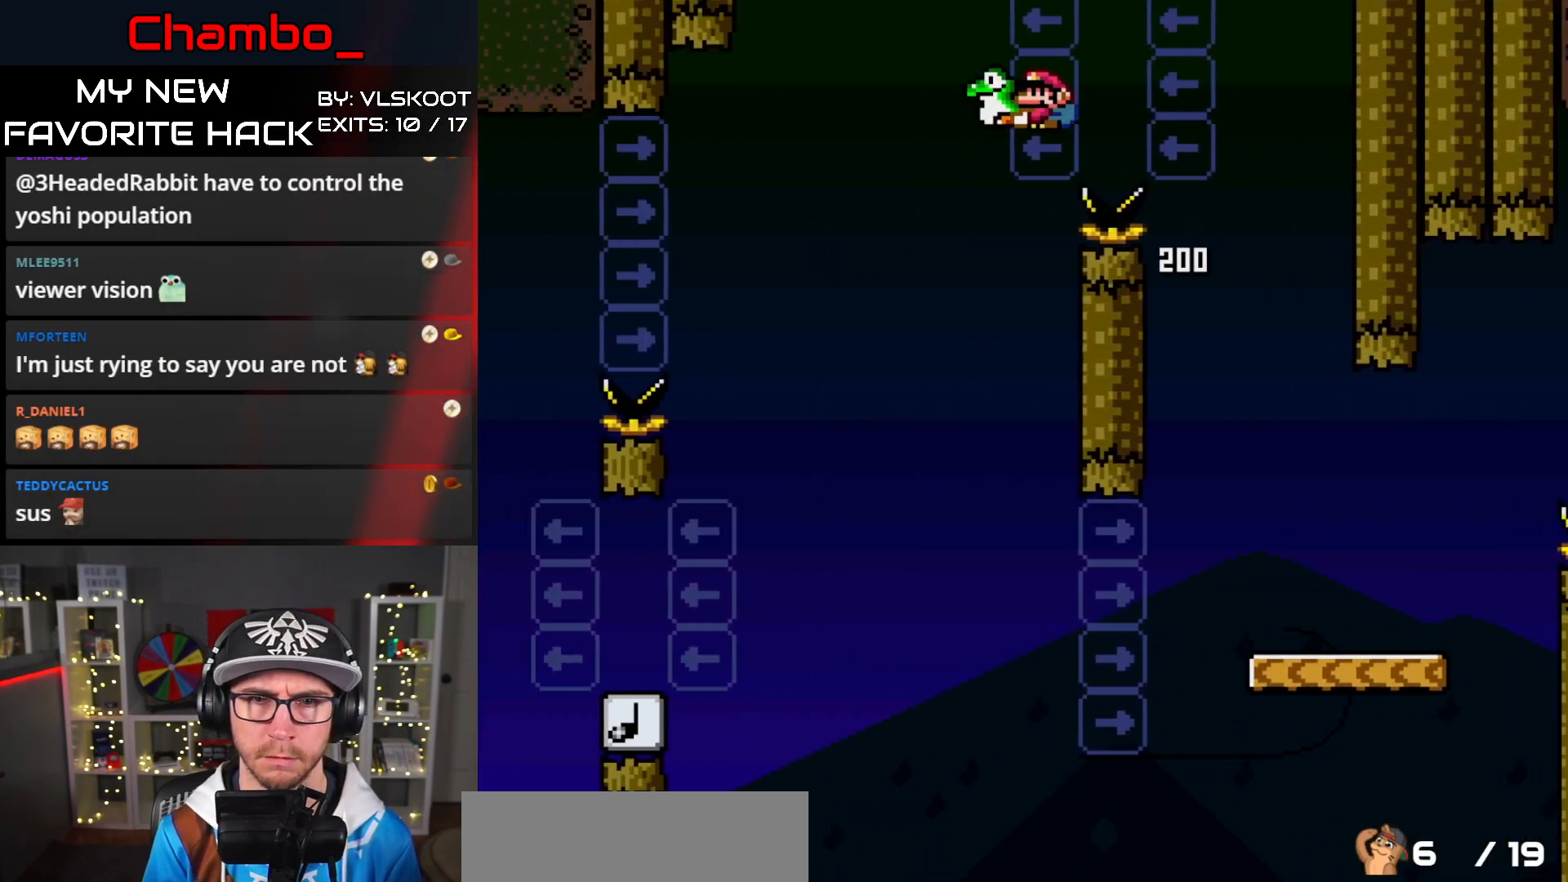
{"buttons": ["B", "Y", "DPAD_RIGHT"], "events": [[50, "DPAD_LEFT", "up"], [50, "DPAD_RIGHT", "down"]]}
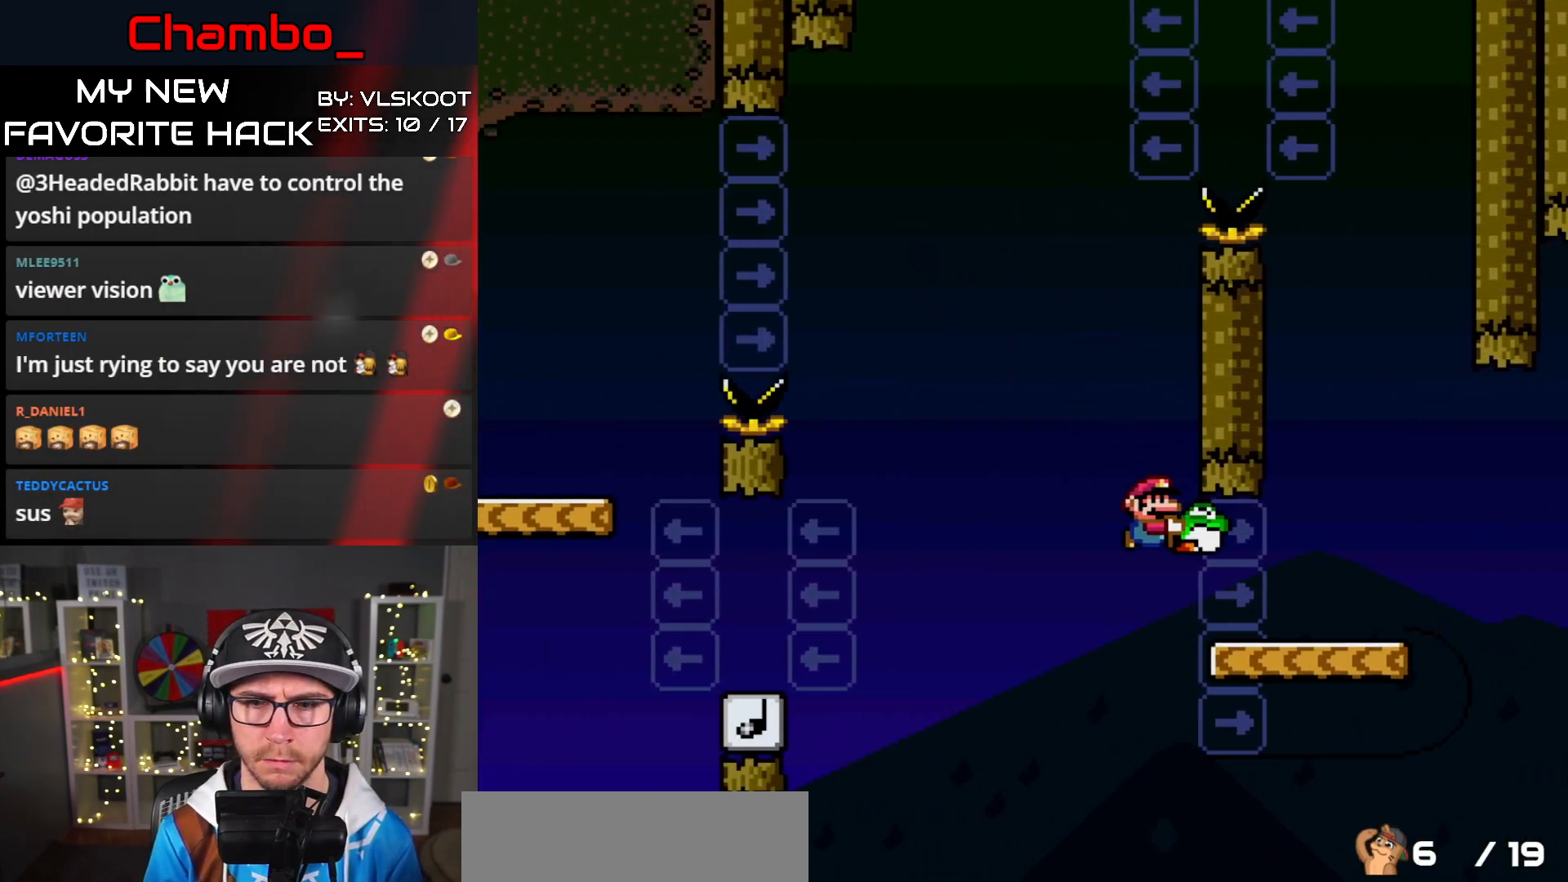
{"buttons": ["Y", "DPAD_LEFT"], "events": [[183, "B", "up"], [183, "DPAD_LEFT", "down"], [183, "DPAD_RIGHT", "up"], [367, "DPAD_LEFT", "up"], [467, "DPAD_LEFT", "down"]]}
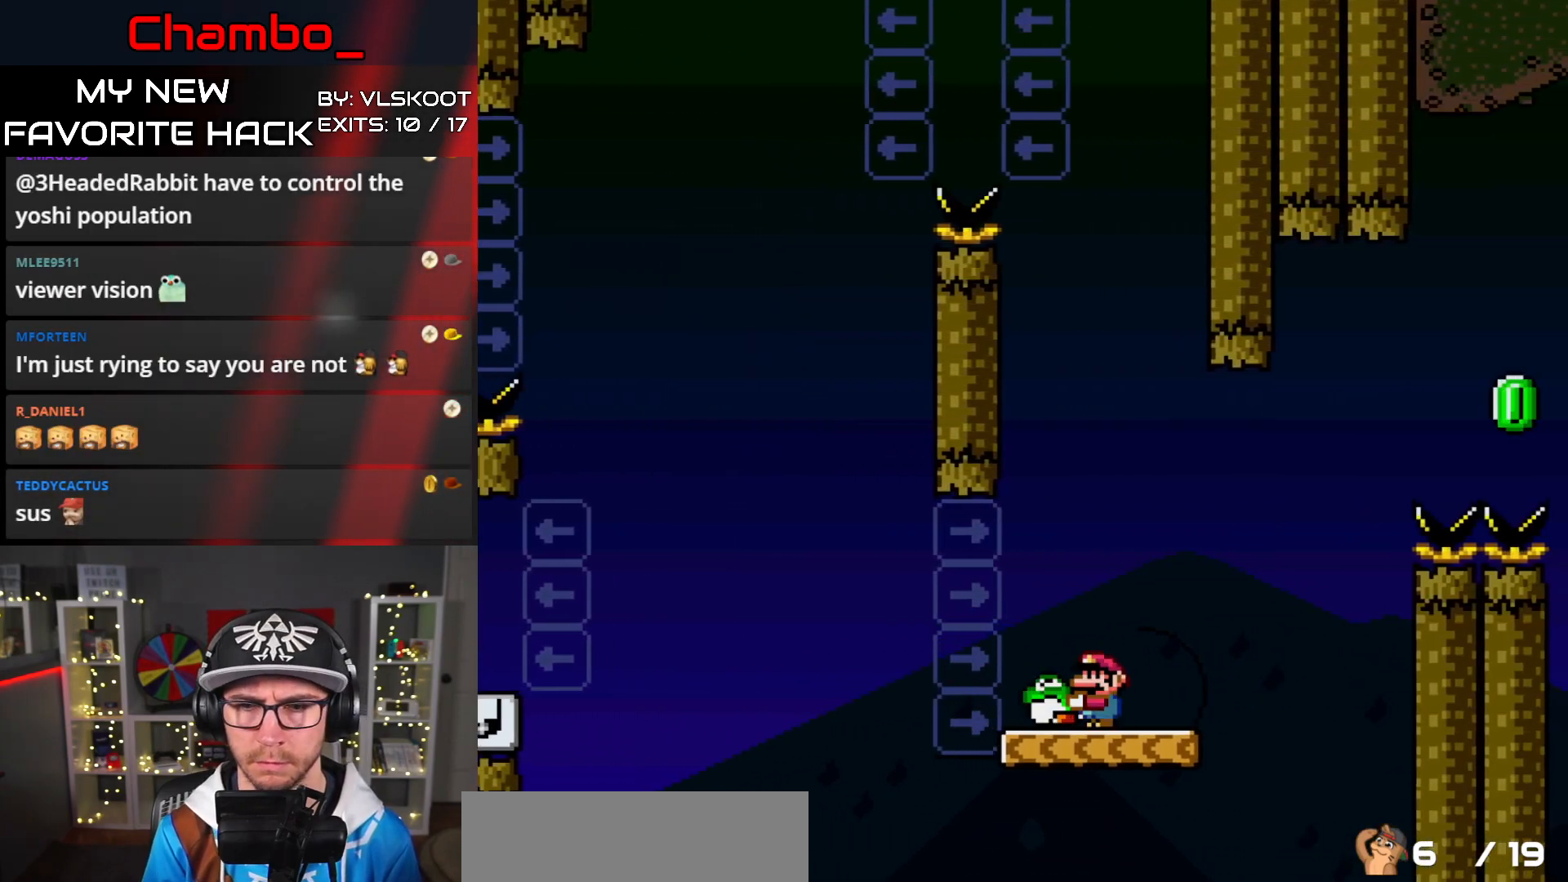
{"buttons": ["B", "Y", "DPAD_RIGHT"], "events": [[117, "DPAD_LEFT", "up"], [133, "DPAD_RIGHT", "down"], [217, "DPAD_RIGHT", "up"], [250, "DPAD_RIGHT", "down"], [500, "B", "down"]]}
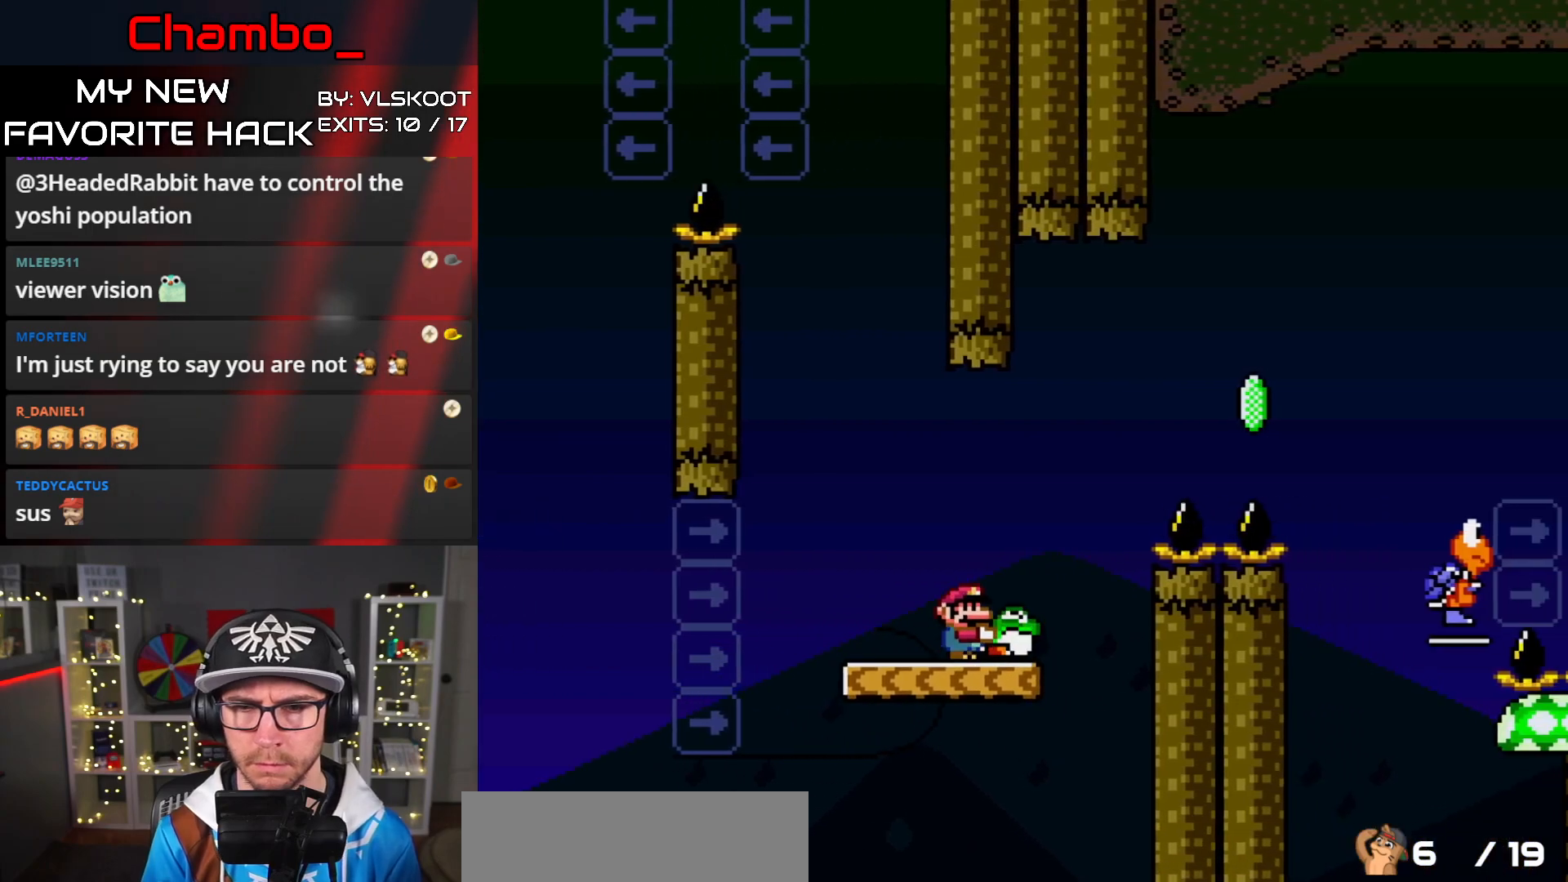
{"buttons": ["B", "Y", "DPAD_RIGHT"], "events": [[267, "Y", "up"], [350, "Y", "down"]]}
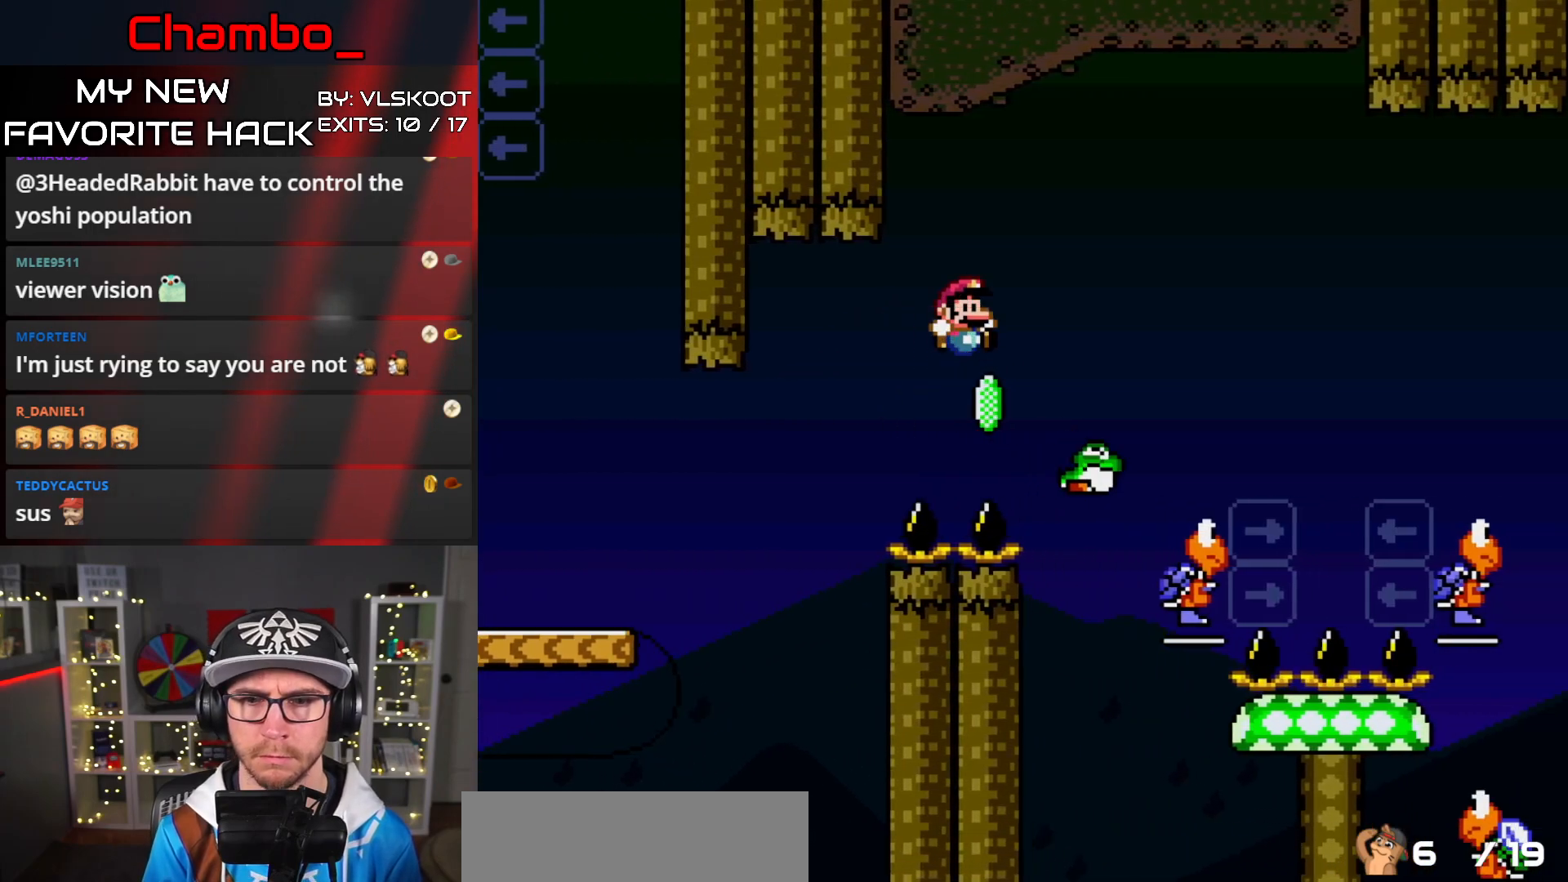
{"buttons": ["B", "Y", "DPAD_RIGHT"], "events": [[233, "DPAD_RIGHT", "up"], [250, "DPAD_LEFT", "down"], [317, "DPAD_DOWN", "down"], [317, "DPAD_LEFT", "up"], [333, "DPAD_DOWN", "up"], [333, "DPAD_RIGHT", "down"]]}
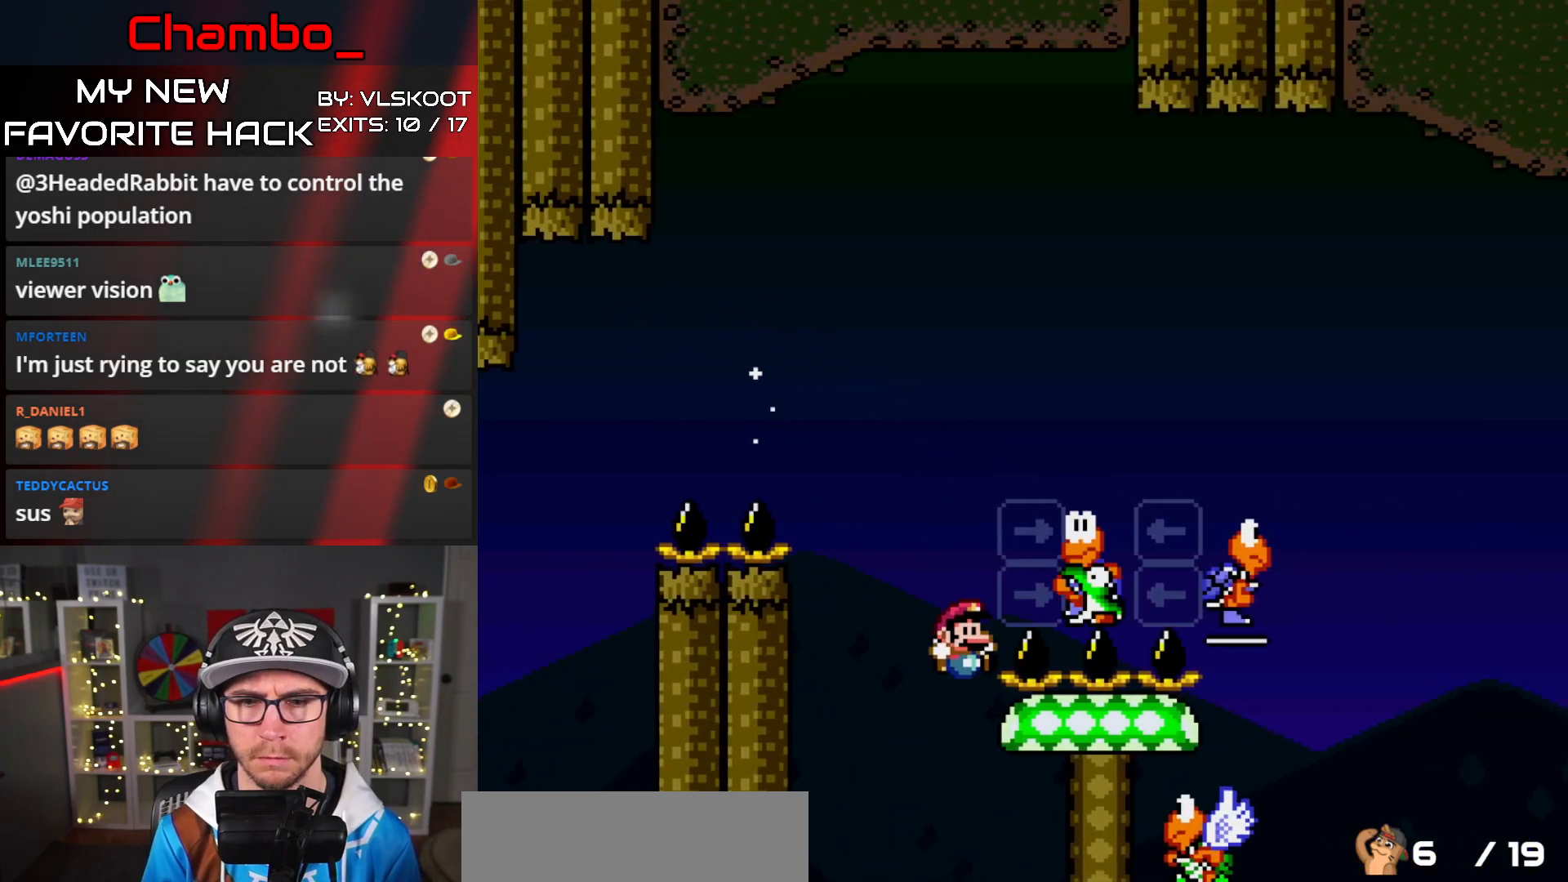
{"buttons": [], "events": [[150, "DPAD_RIGHT", "up"], [200, "B", "up"], [333, "Y", "up"]]}
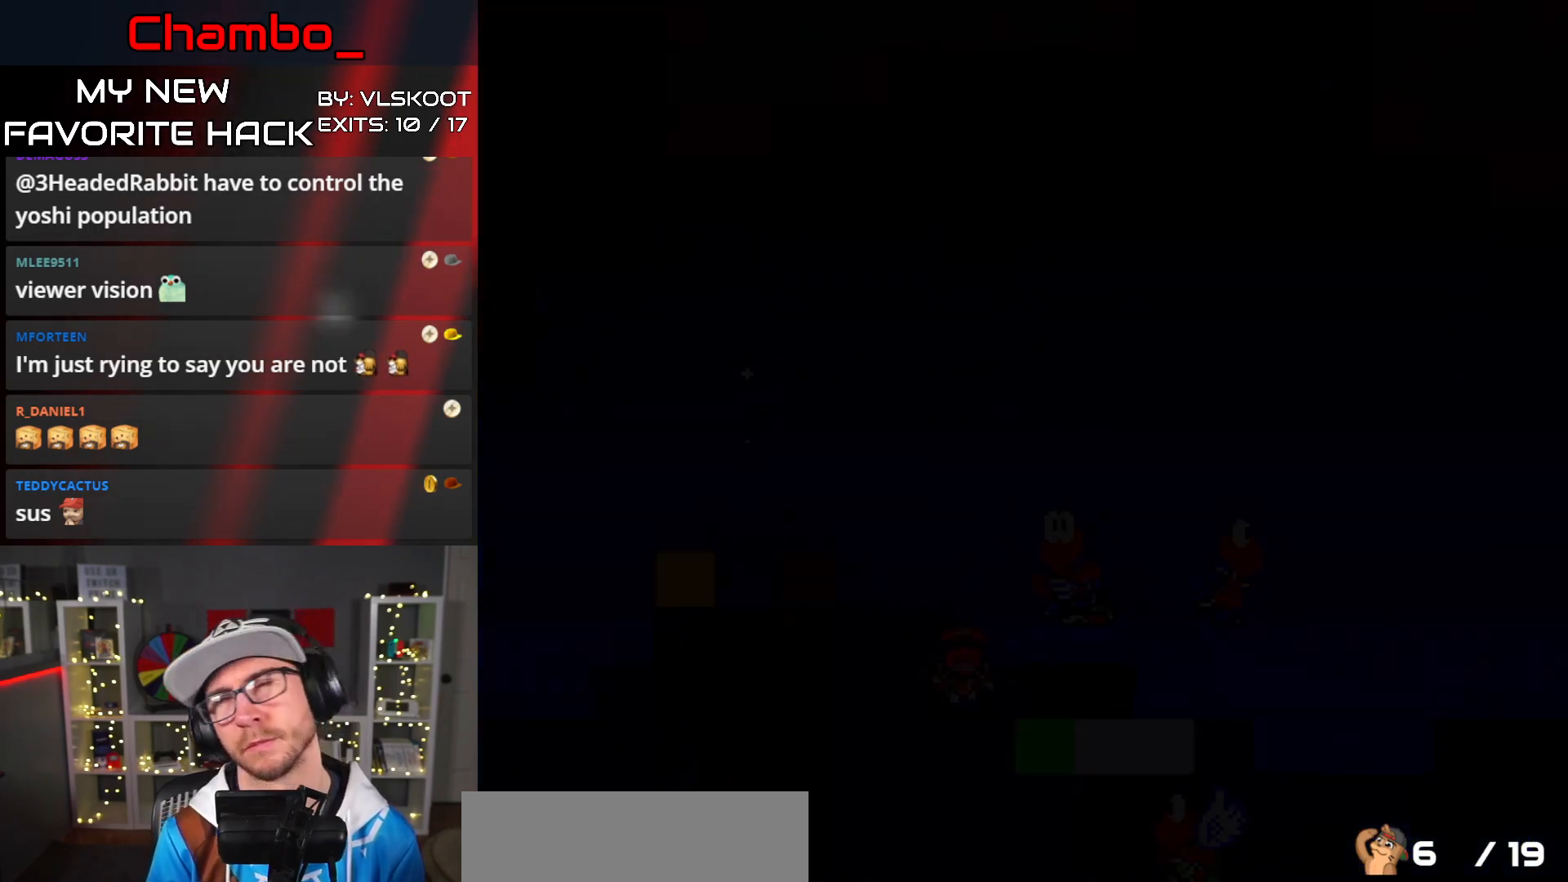
{"buttons": [], "events": []}
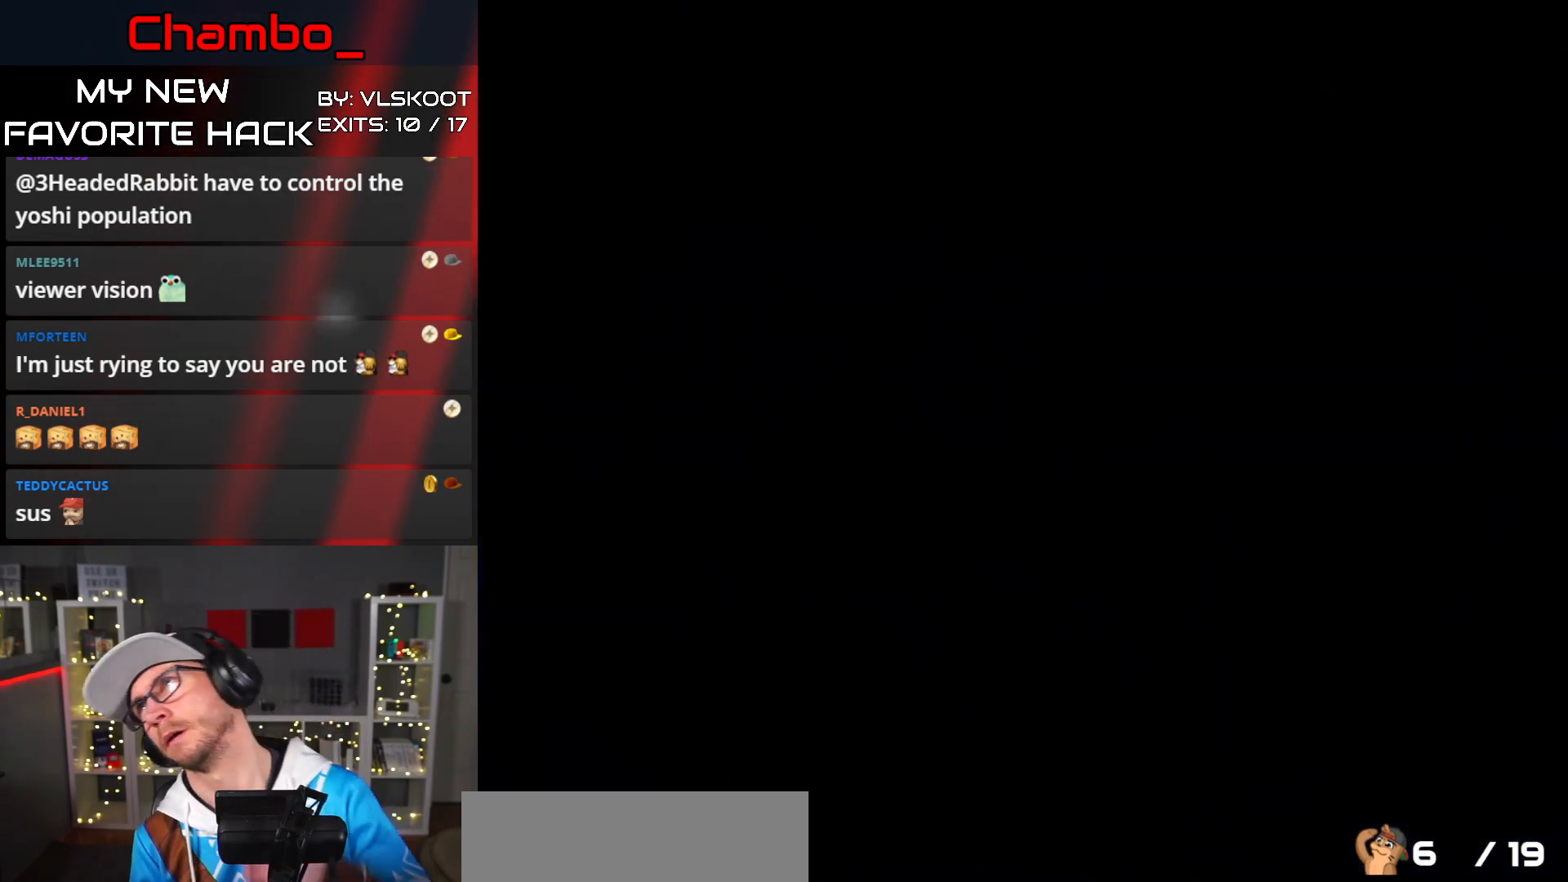
{"buttons": [], "events": []}
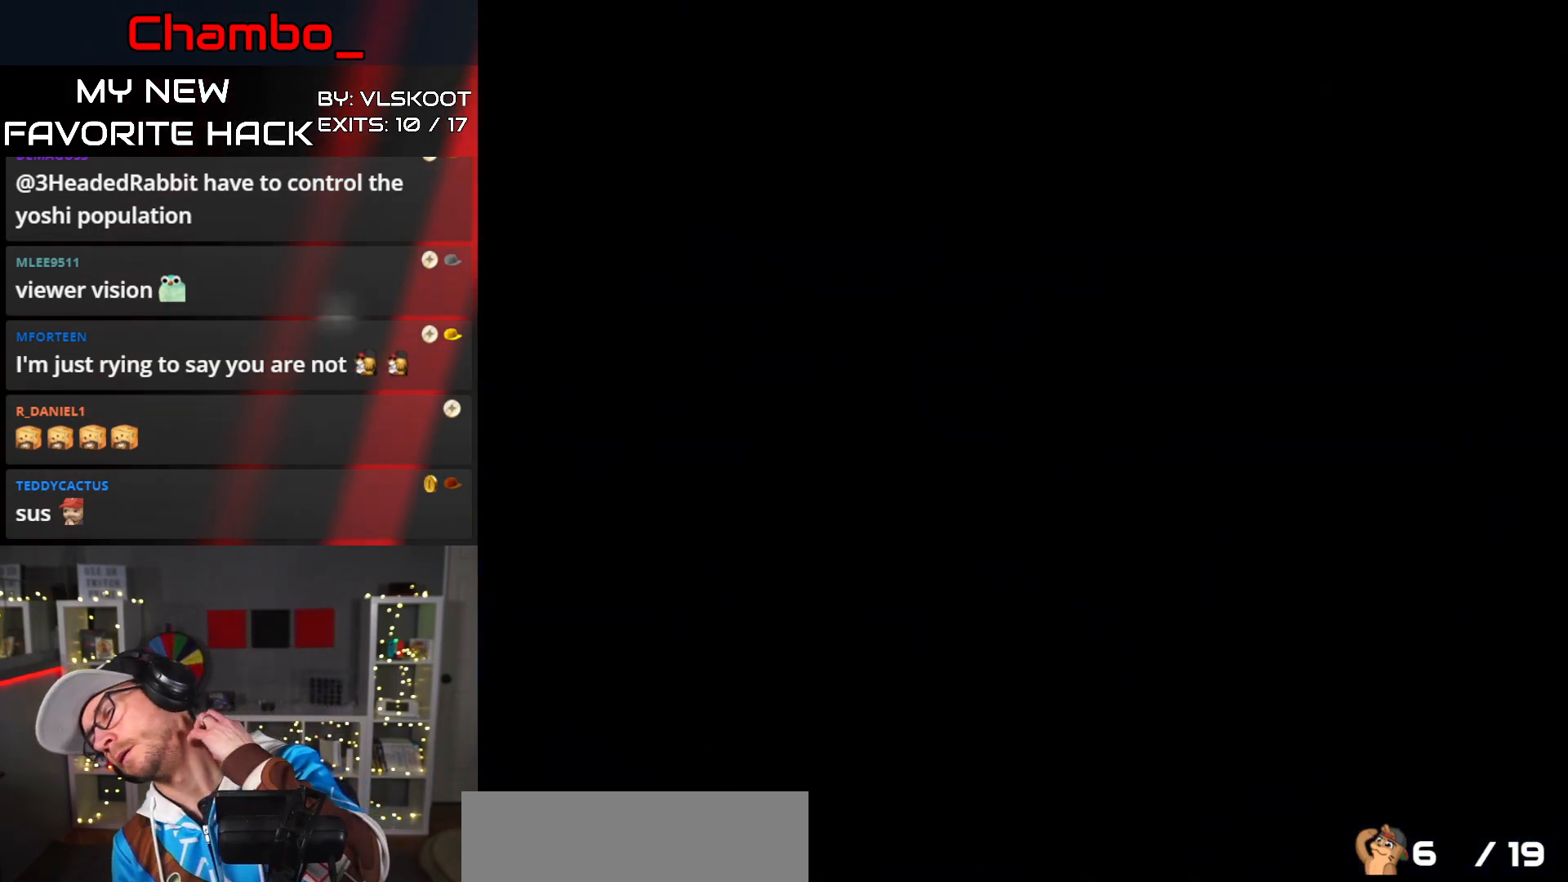
{"buttons": [], "events": []}
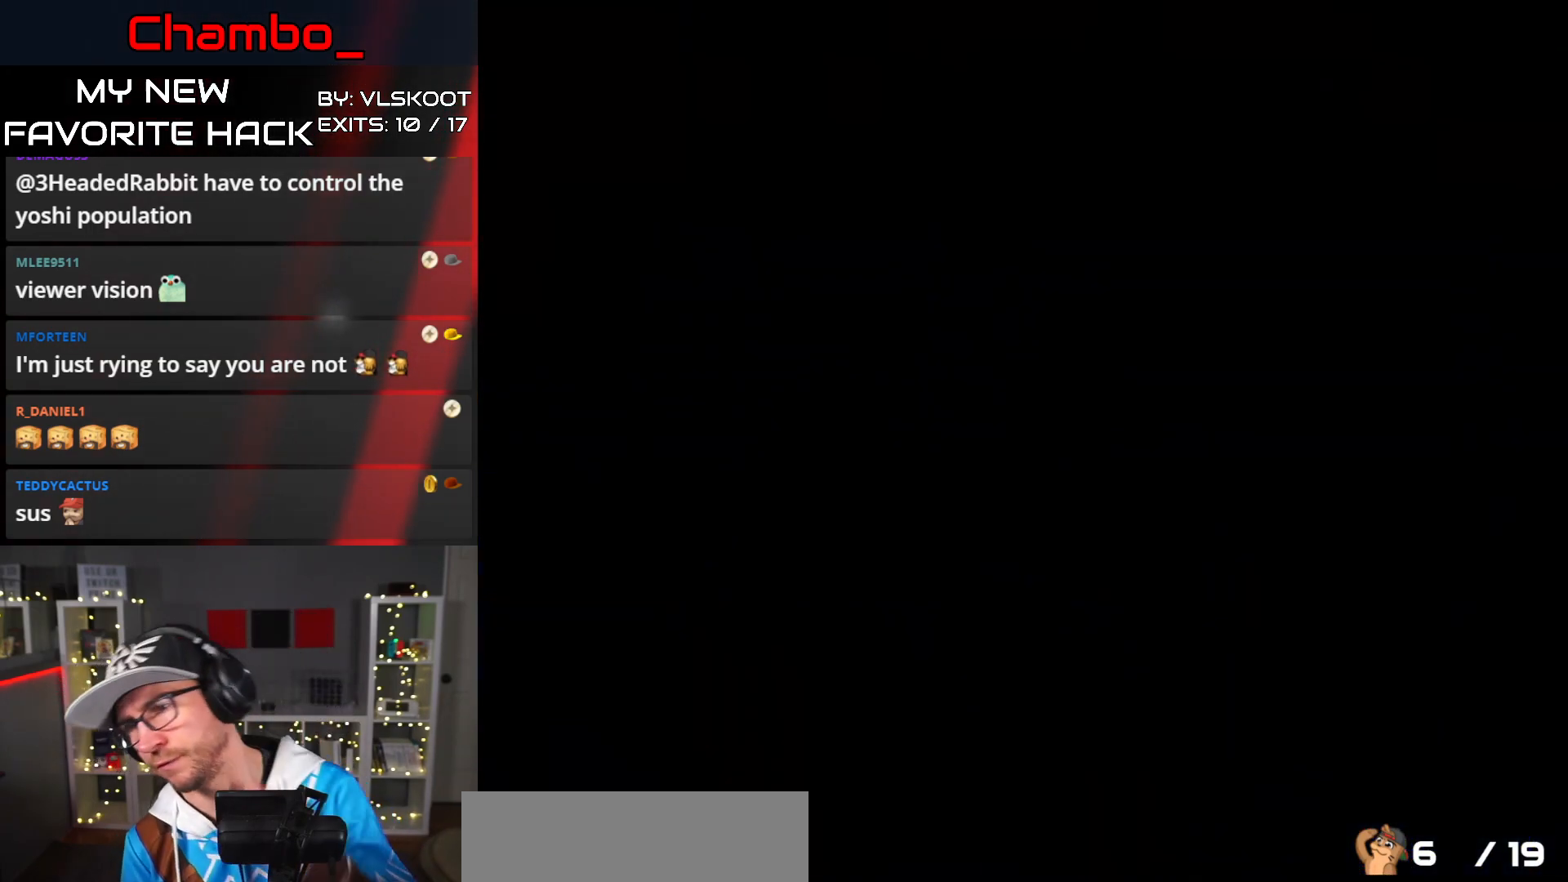
{"buttons": [], "events": []}
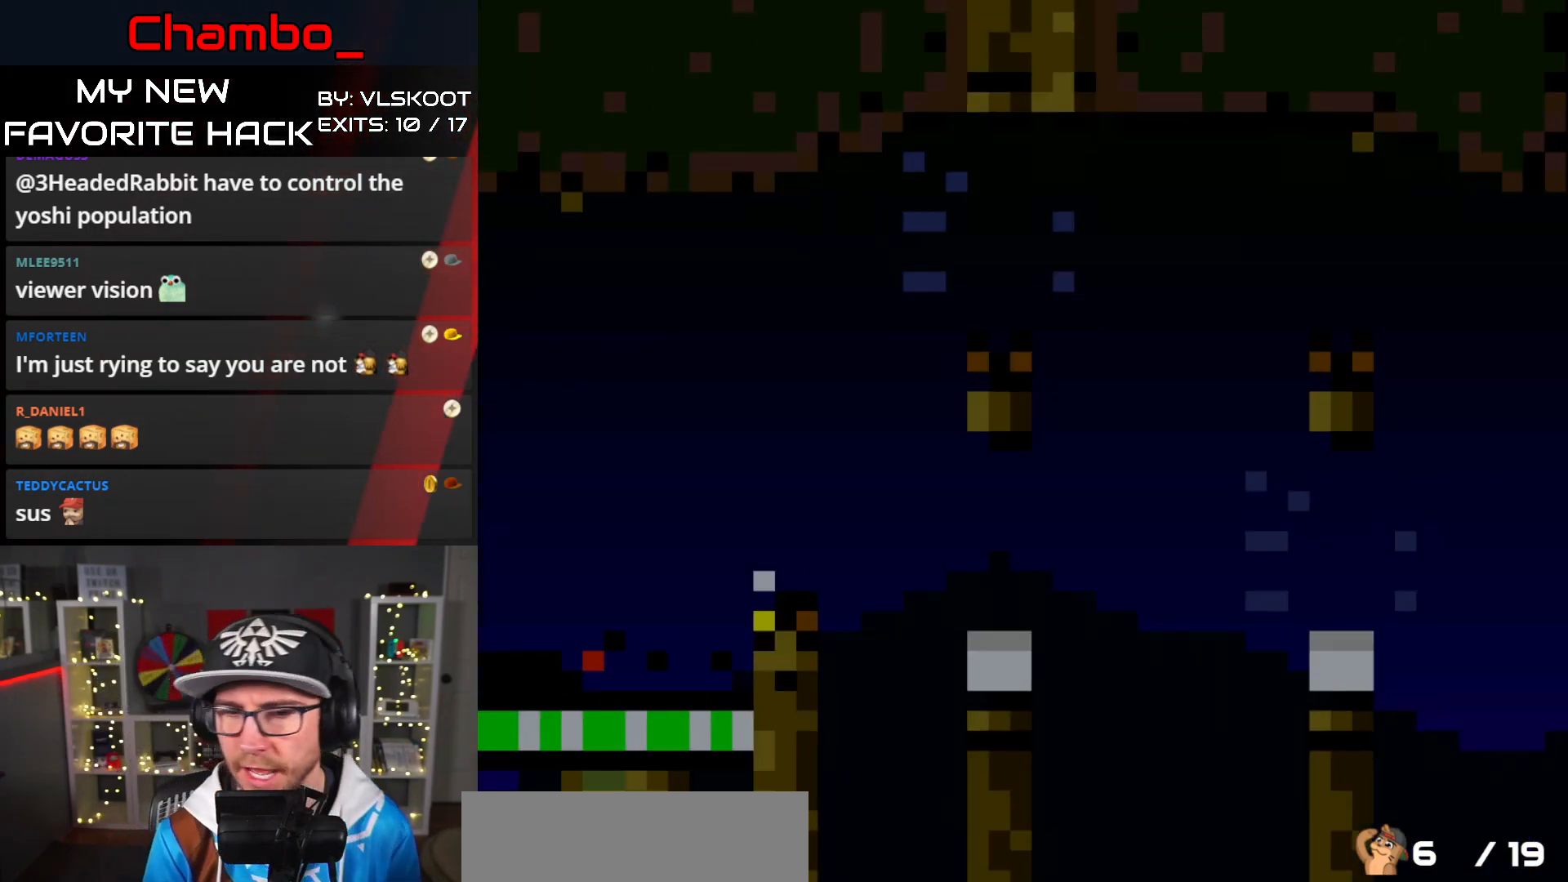
{"buttons": ["B", "Y", "DPAD_RIGHT"], "events": [[117, "Y", "down"], [167, "DPAD_RIGHT", "down"], [450, "B", "down"]]}
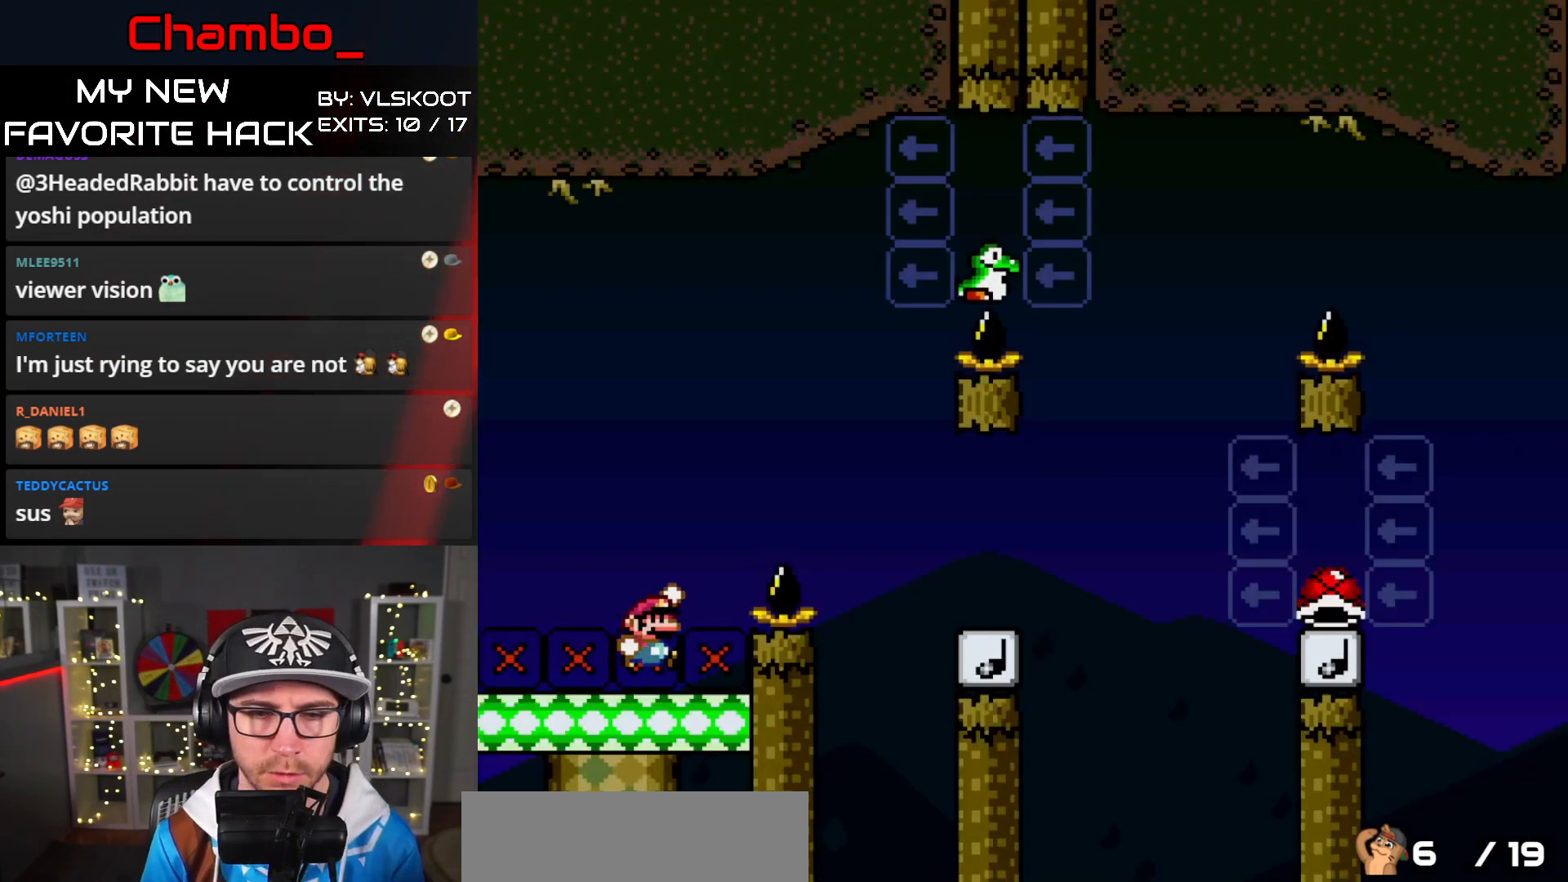
{"buttons": ["Y", "DPAD_RIGHT"], "events": [[133, "B", "up"]]}
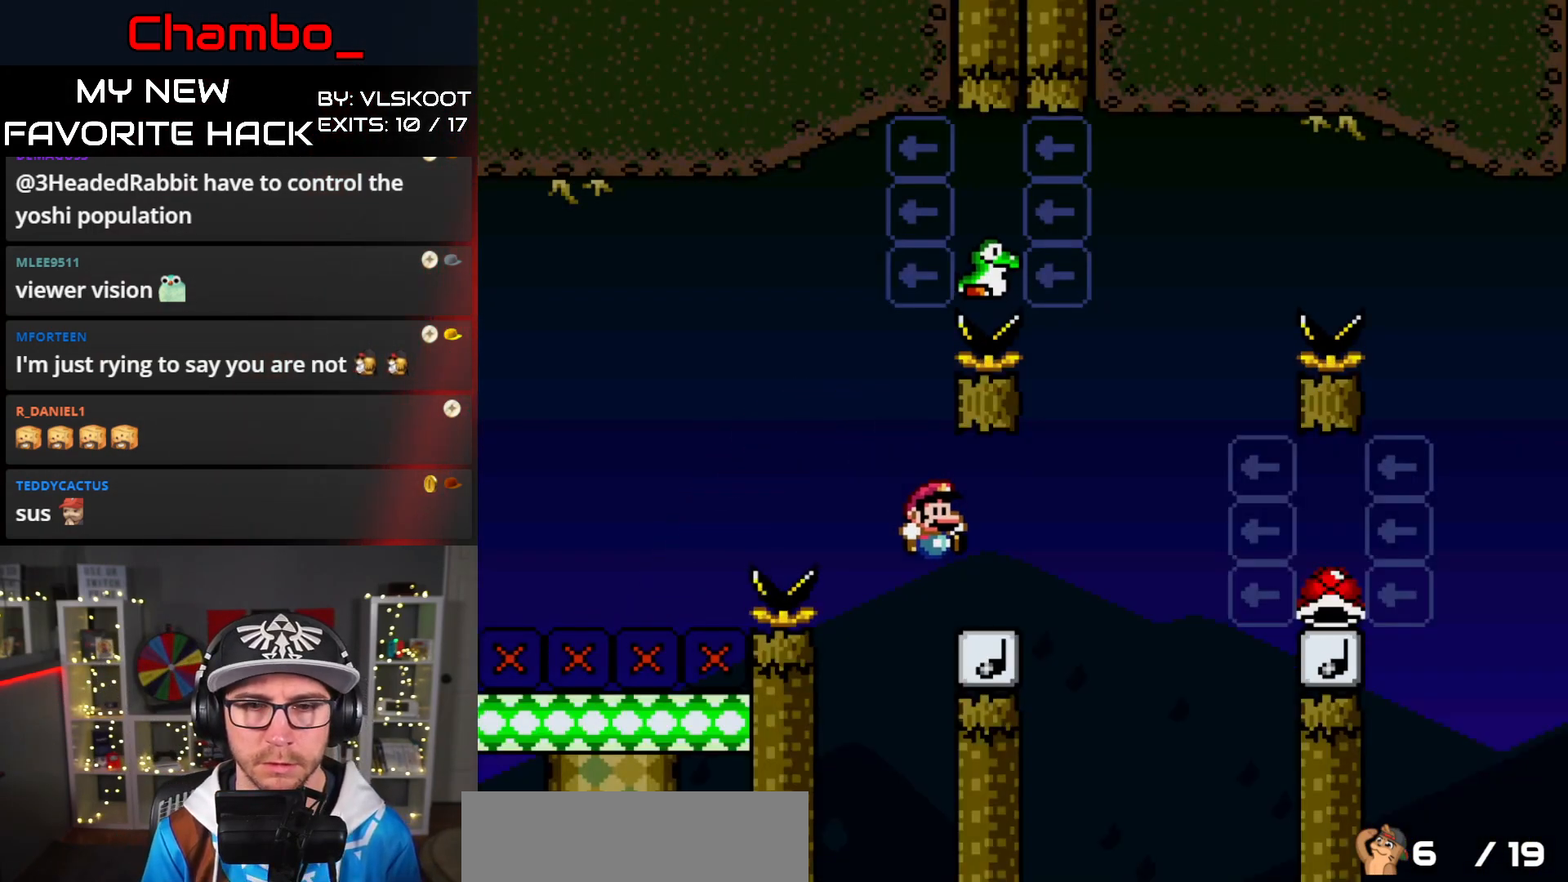
{"buttons": ["B", "Y", "DPAD_LEFT"], "events": [[50, "B", "down"], [133, "DPAD_RIGHT", "up"], [150, "DPAD_LEFT", "down"]]}
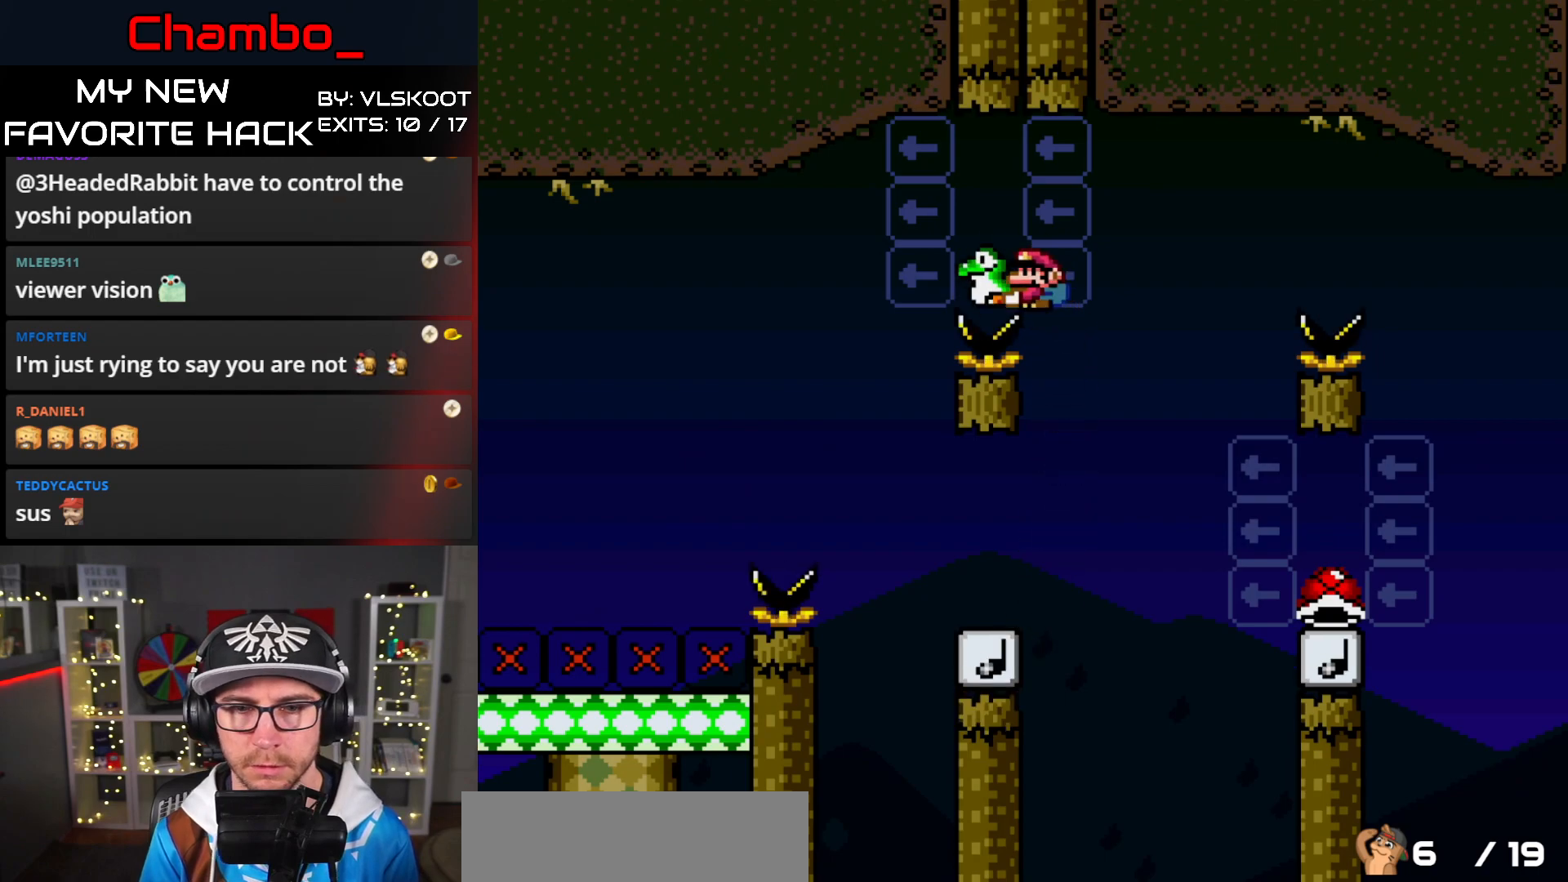
{"buttons": ["Y", "DPAD_RIGHT"], "events": [[50, "B", "up"], [117, "B", "down"], [133, "DPAD_LEFT", "up"], [150, "DPAD_RIGHT", "down"], [267, "B", "up"], [367, "DPAD_RIGHT", "up"], [500, "DPAD_RIGHT", "down"]]}
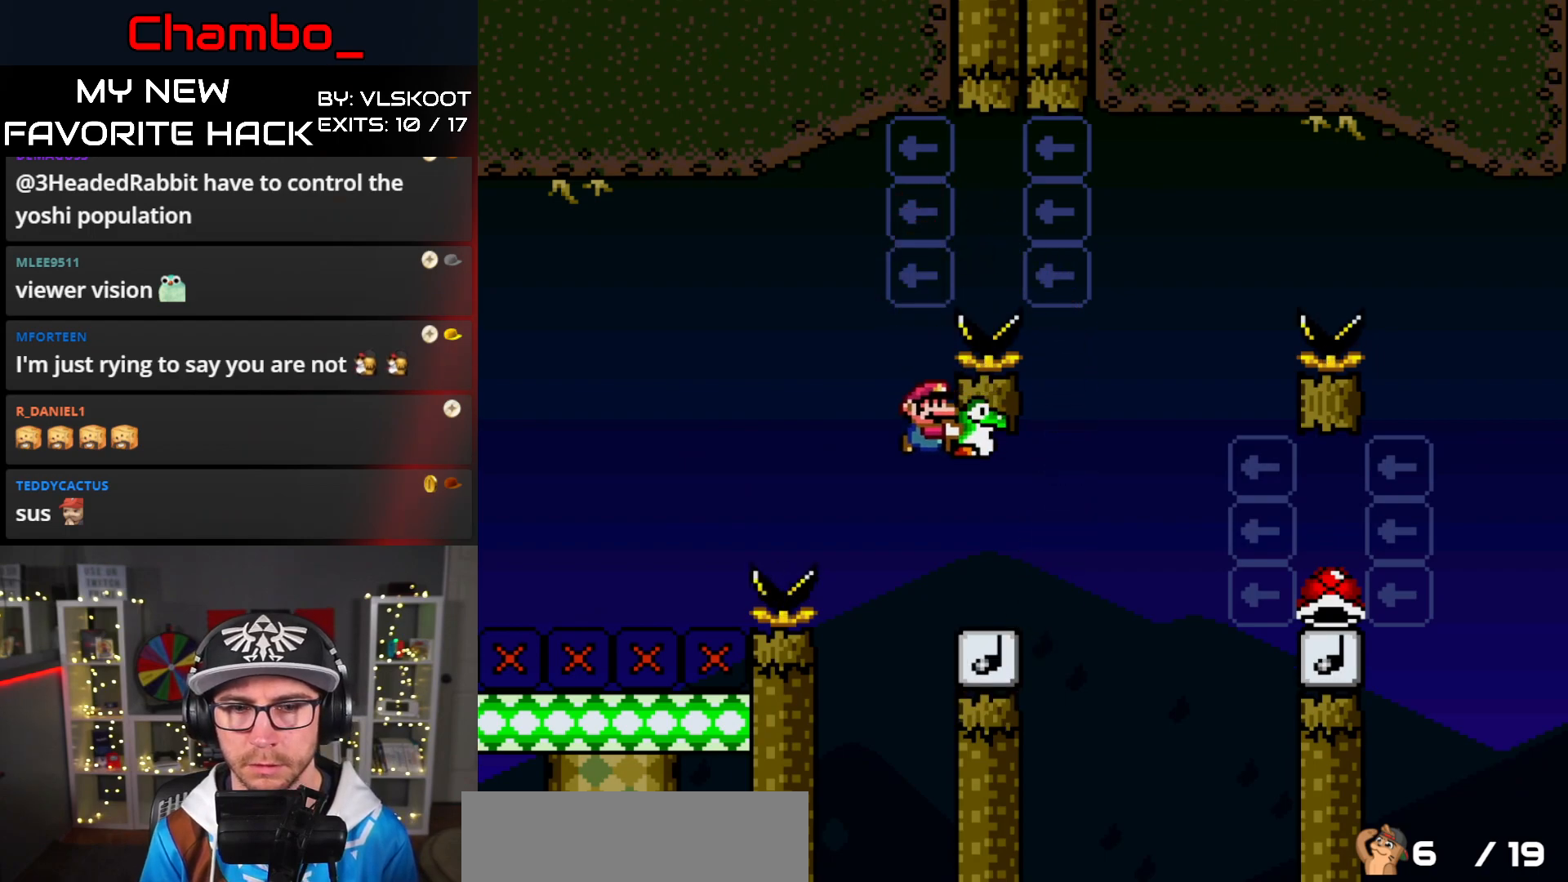
{"buttons": ["B", "Y", "DPAD_RIGHT"], "events": [[200, "B", "down"]]}
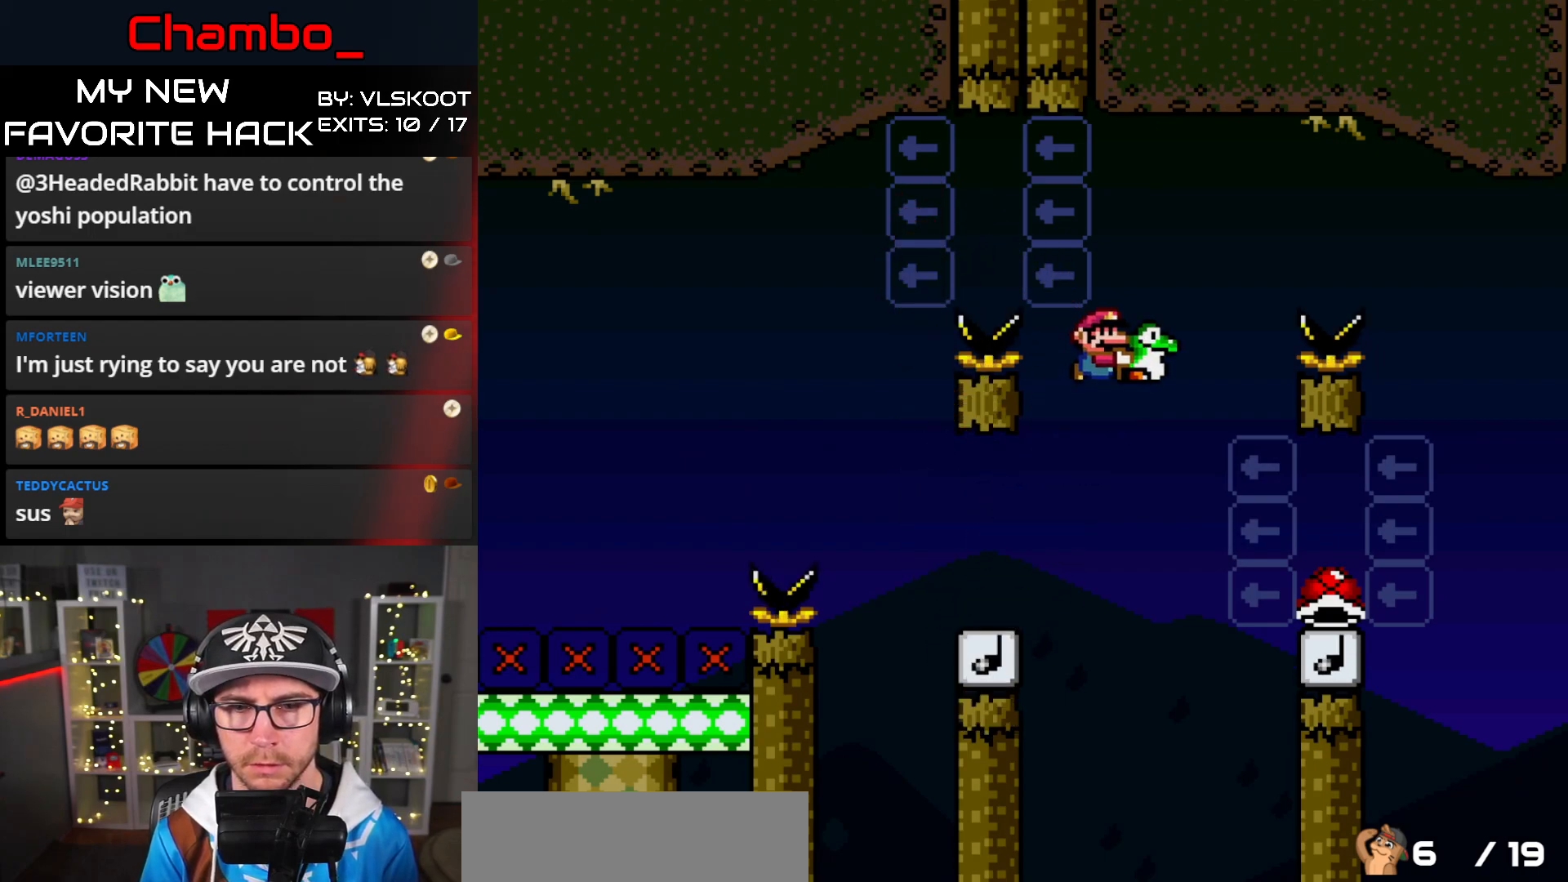
{"buttons": ["B", "Y", "DPAD_DOWN"], "events": [[500, "DPAD_DOWN", "down"], [500, "DPAD_RIGHT", "up"]]}
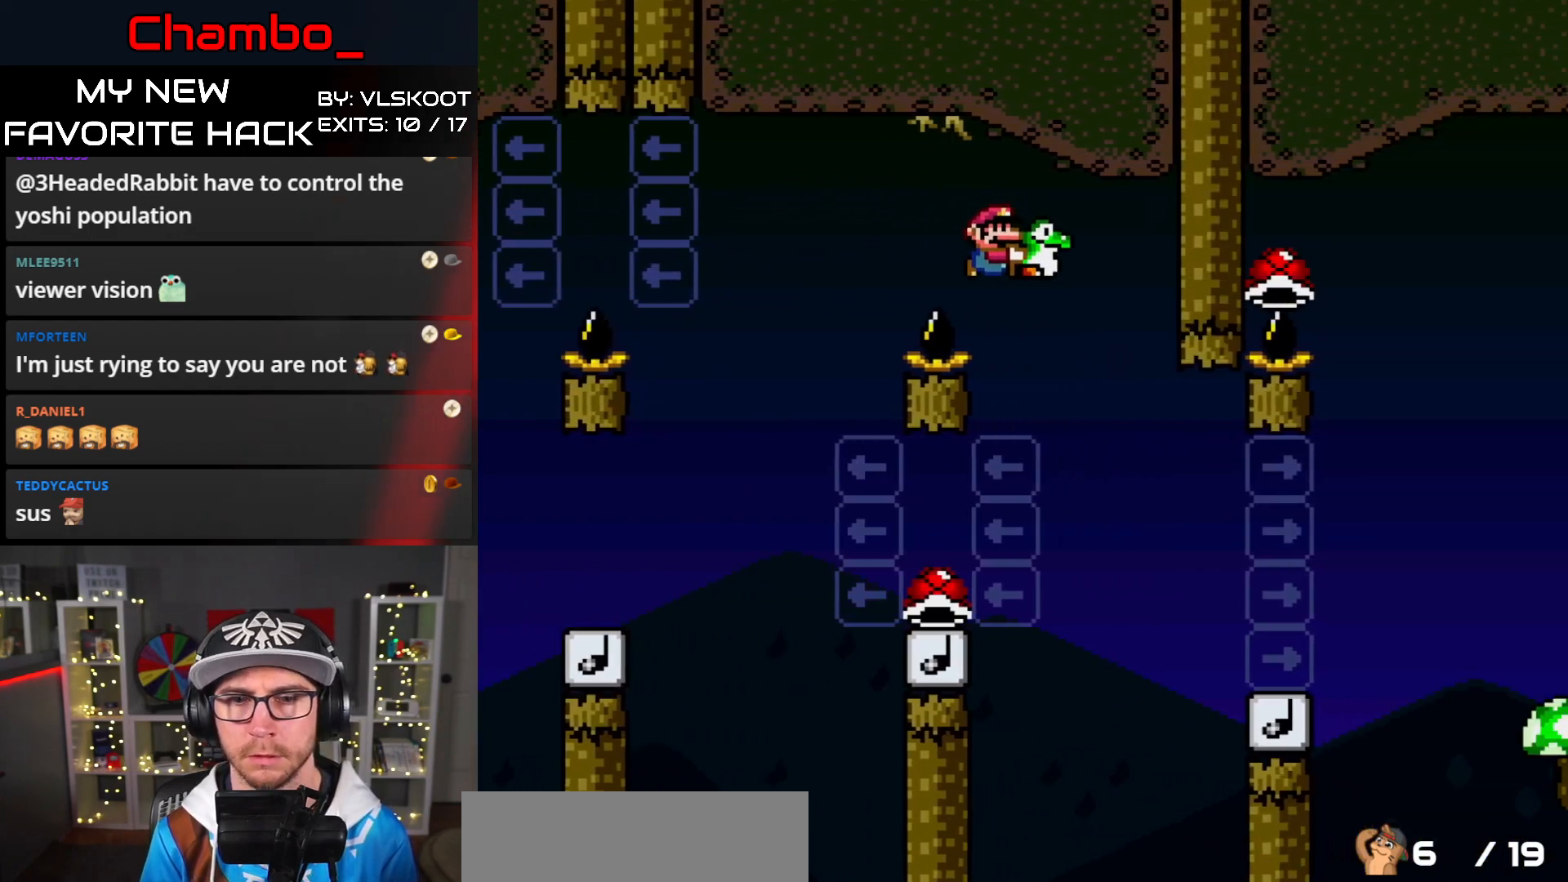
{"buttons": ["B", "Y", "DPAD_LEFT"], "events": [[17, "DPAD_LEFT", "down"], [33, "DPAD_DOWN", "up"], [383, "B", "up"], [467, "B", "down"]]}